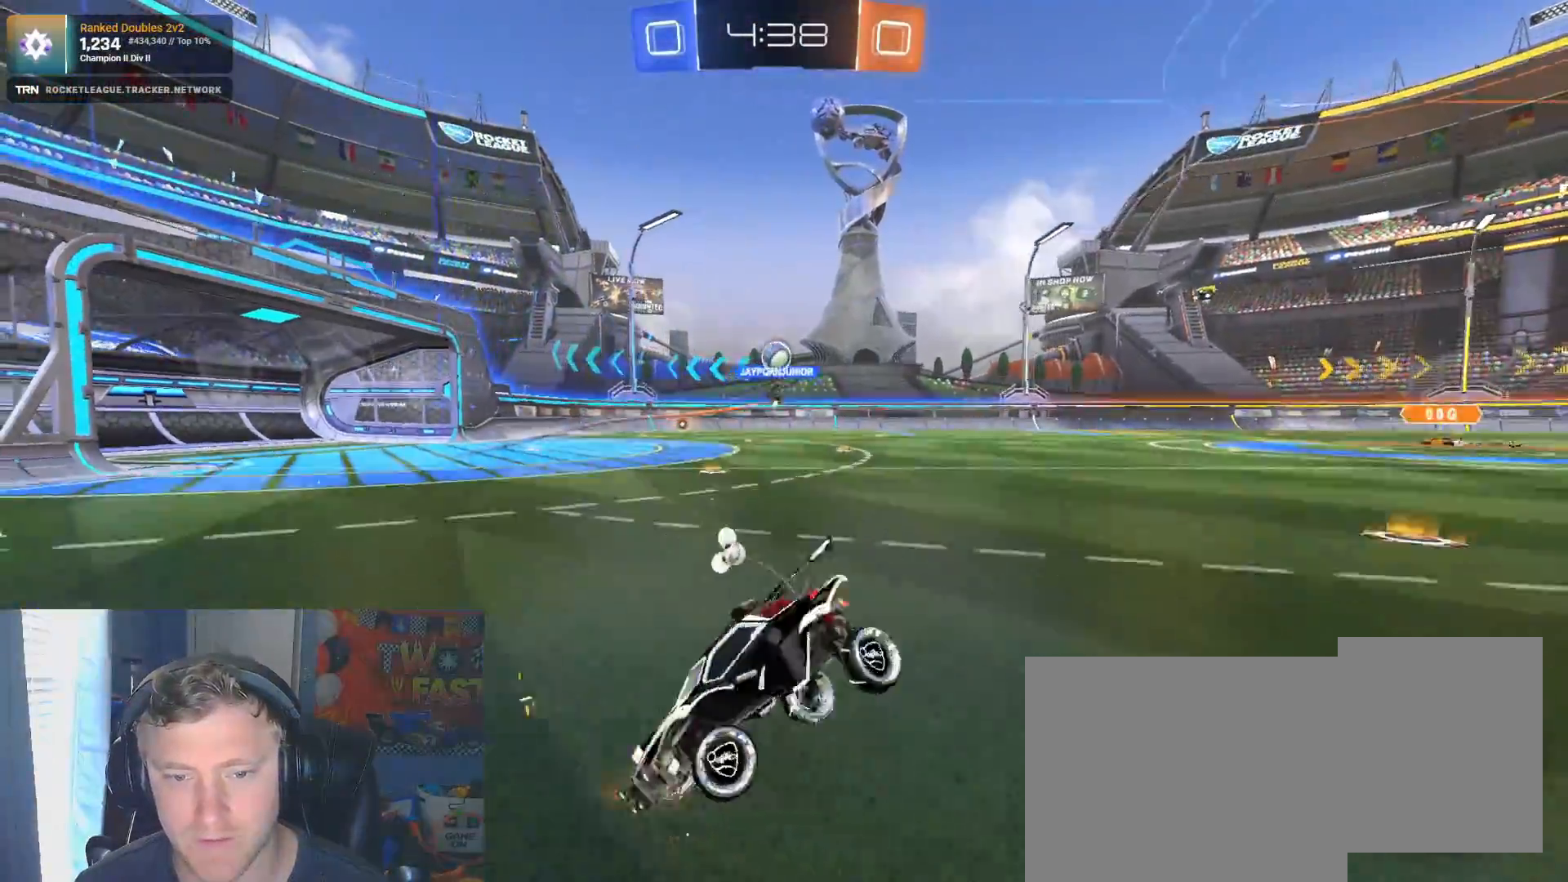
Gameplay with a controller (PlayStation layout); each line is a JSON object with the inputs held at the frame after it. "events" lists button and stick changes between this image and that frame as [ms after this image, input, new state], when the widget could be followed in between.
{"buttons": ["R2"], "left_stick": "right", "right_stick": "center", "events": [[50, "R2", "up"], [183, "R2", "down"]]}
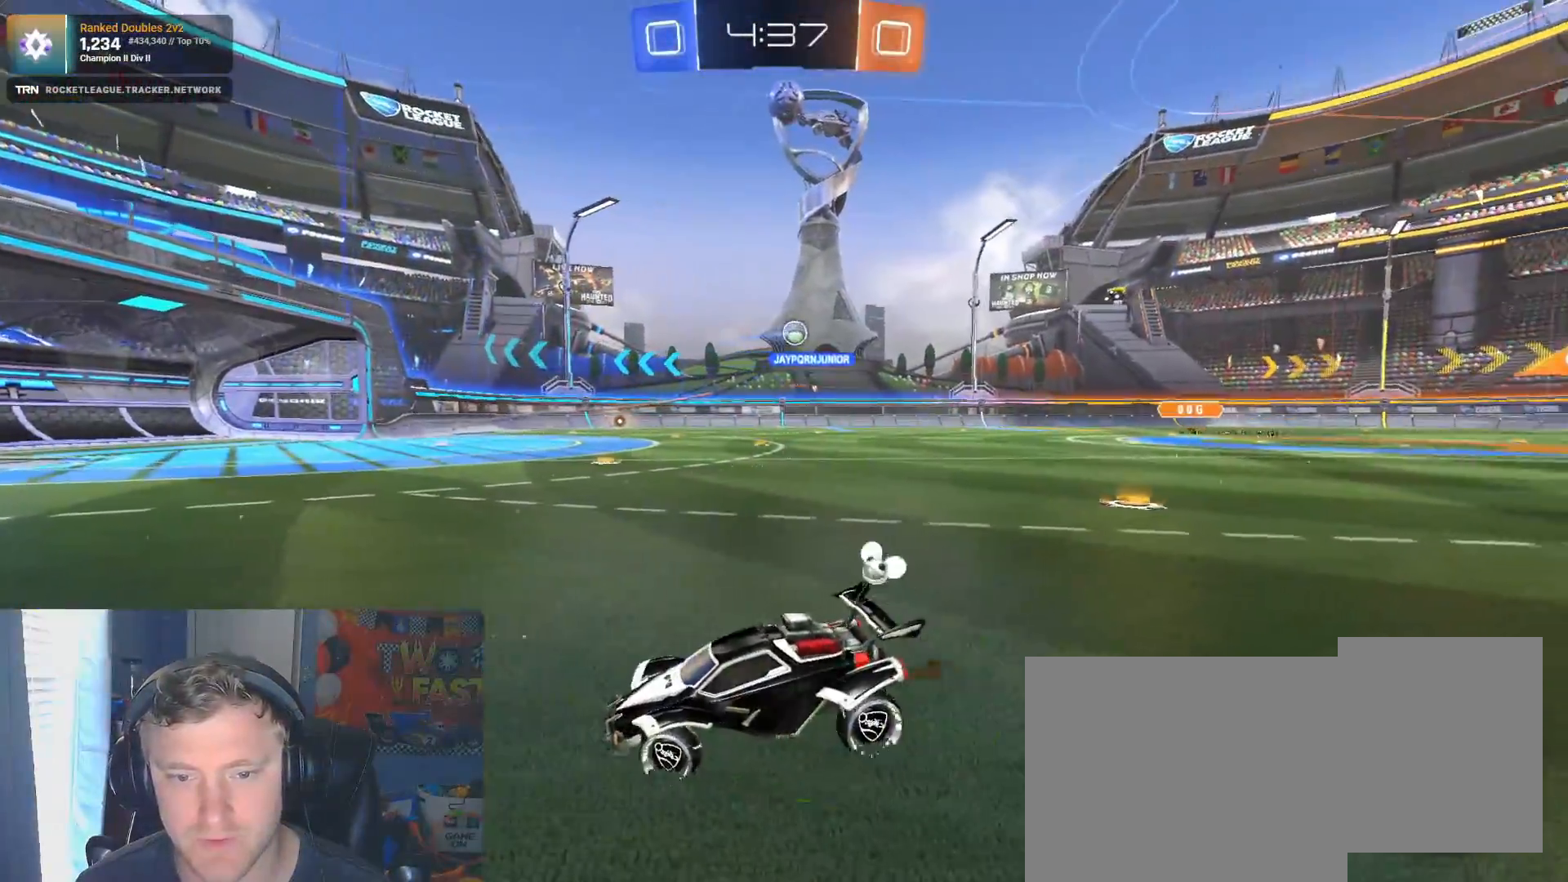
{"buttons": ["R2"], "left_stick": "right", "right_stick": "center", "events": [[117, "L1", "down"], [233, "L1", "up"]]}
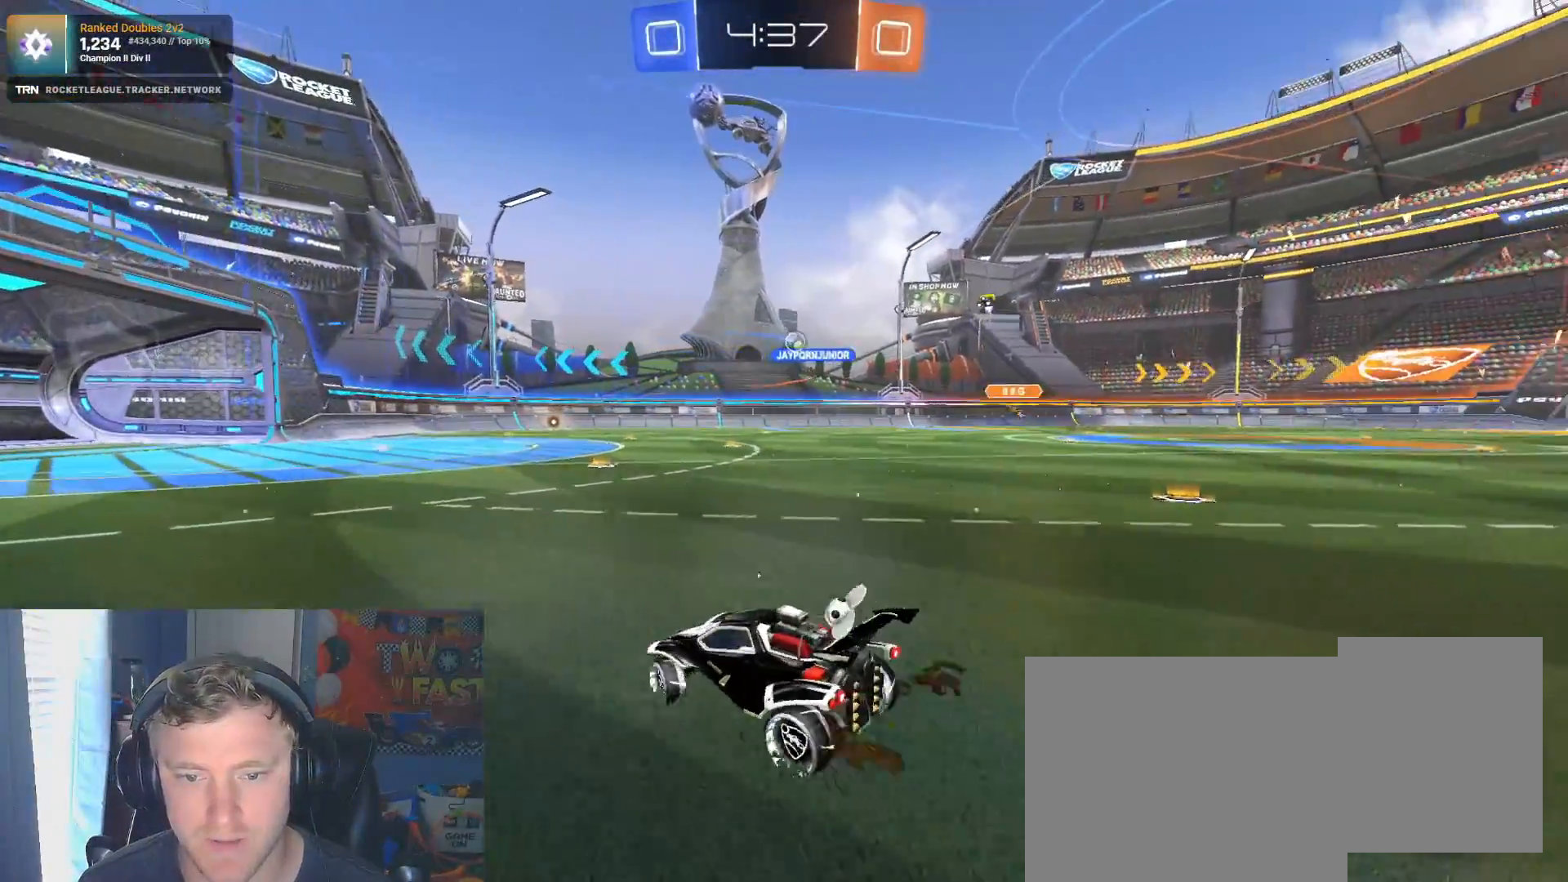
{"buttons": ["R2"], "left_stick": "center", "right_stick": "center", "events": [[67, "R1", "down"], [133, "left_stick", "center"], [250, "left_stick", "right"], [367, "left_stick", "center"], [450, "R1", "up"]]}
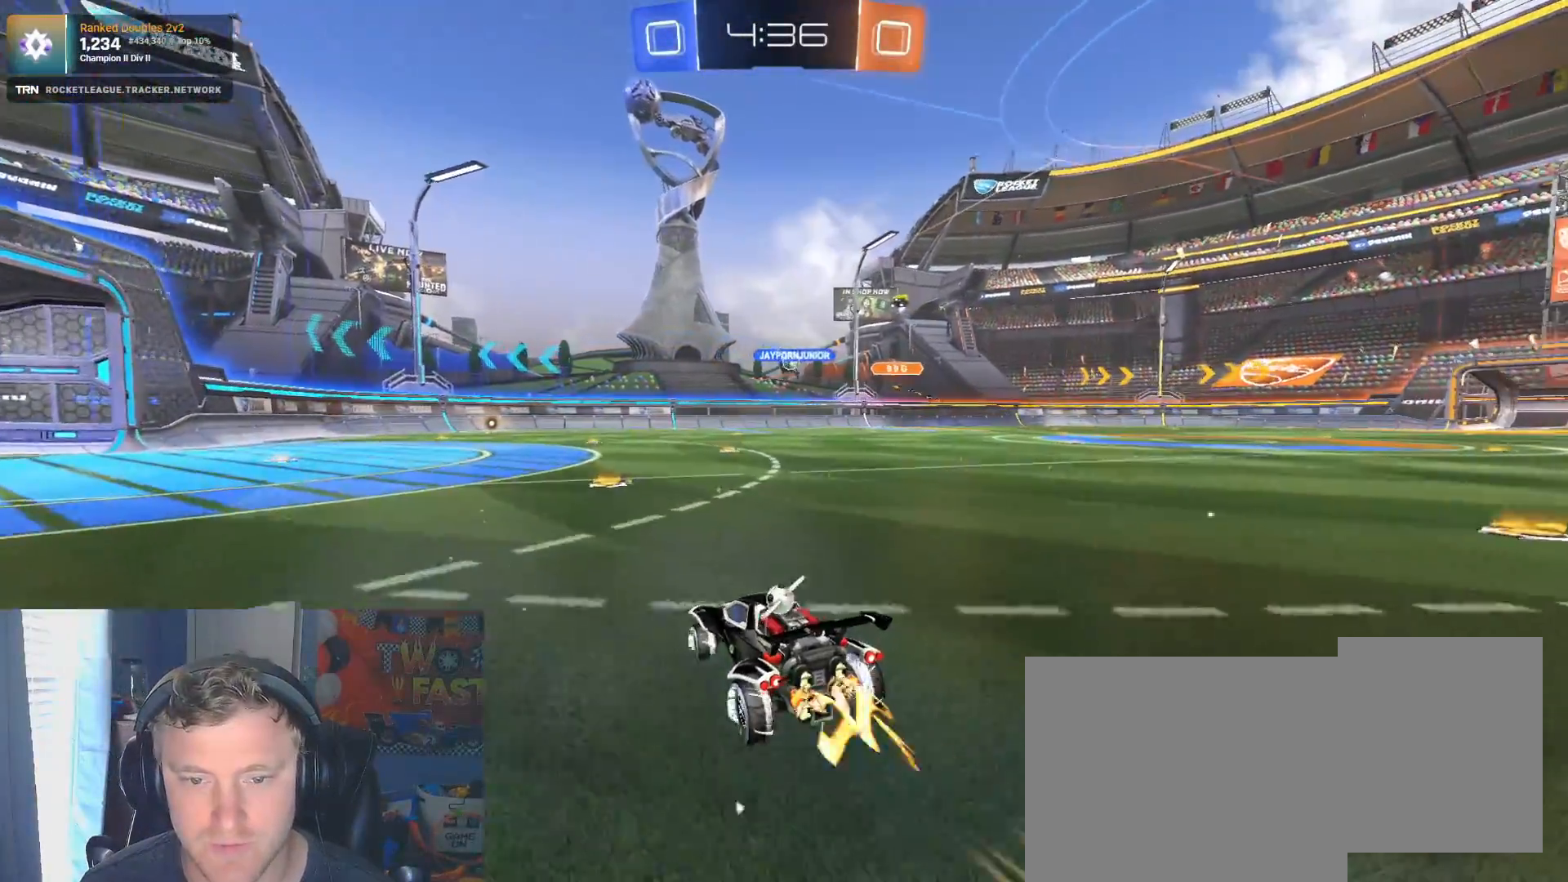
{"buttons": ["R2"], "left_stick": "center", "right_stick": "center", "events": []}
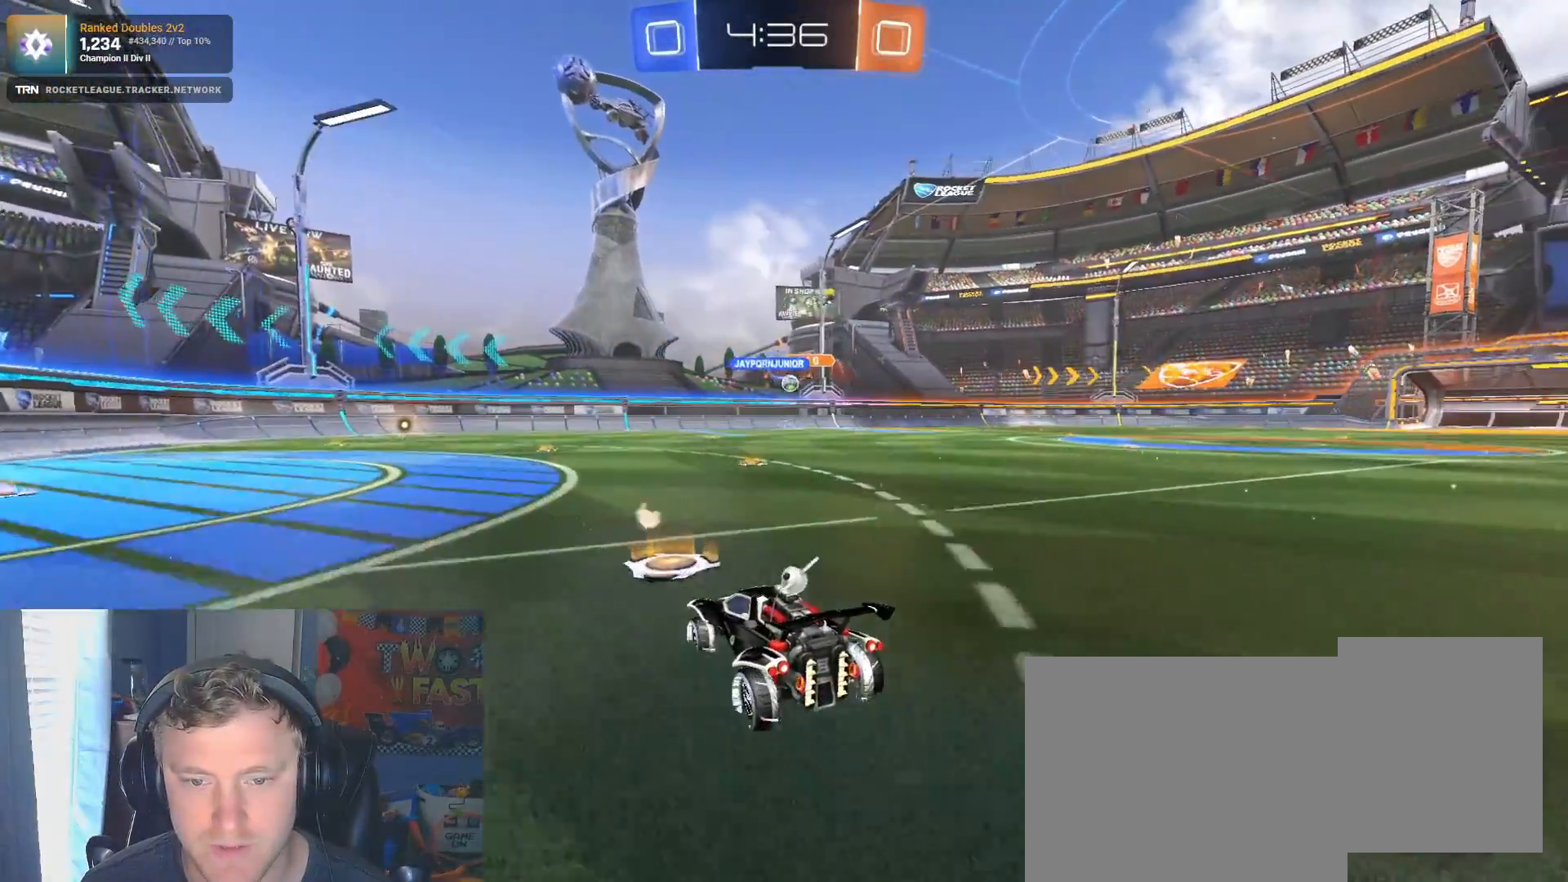
{"buttons": ["R2"], "left_stick": "down-right", "right_stick": "center", "events": [[267, "left_stick", "right"], [433, "left_stick", "down-right"]]}
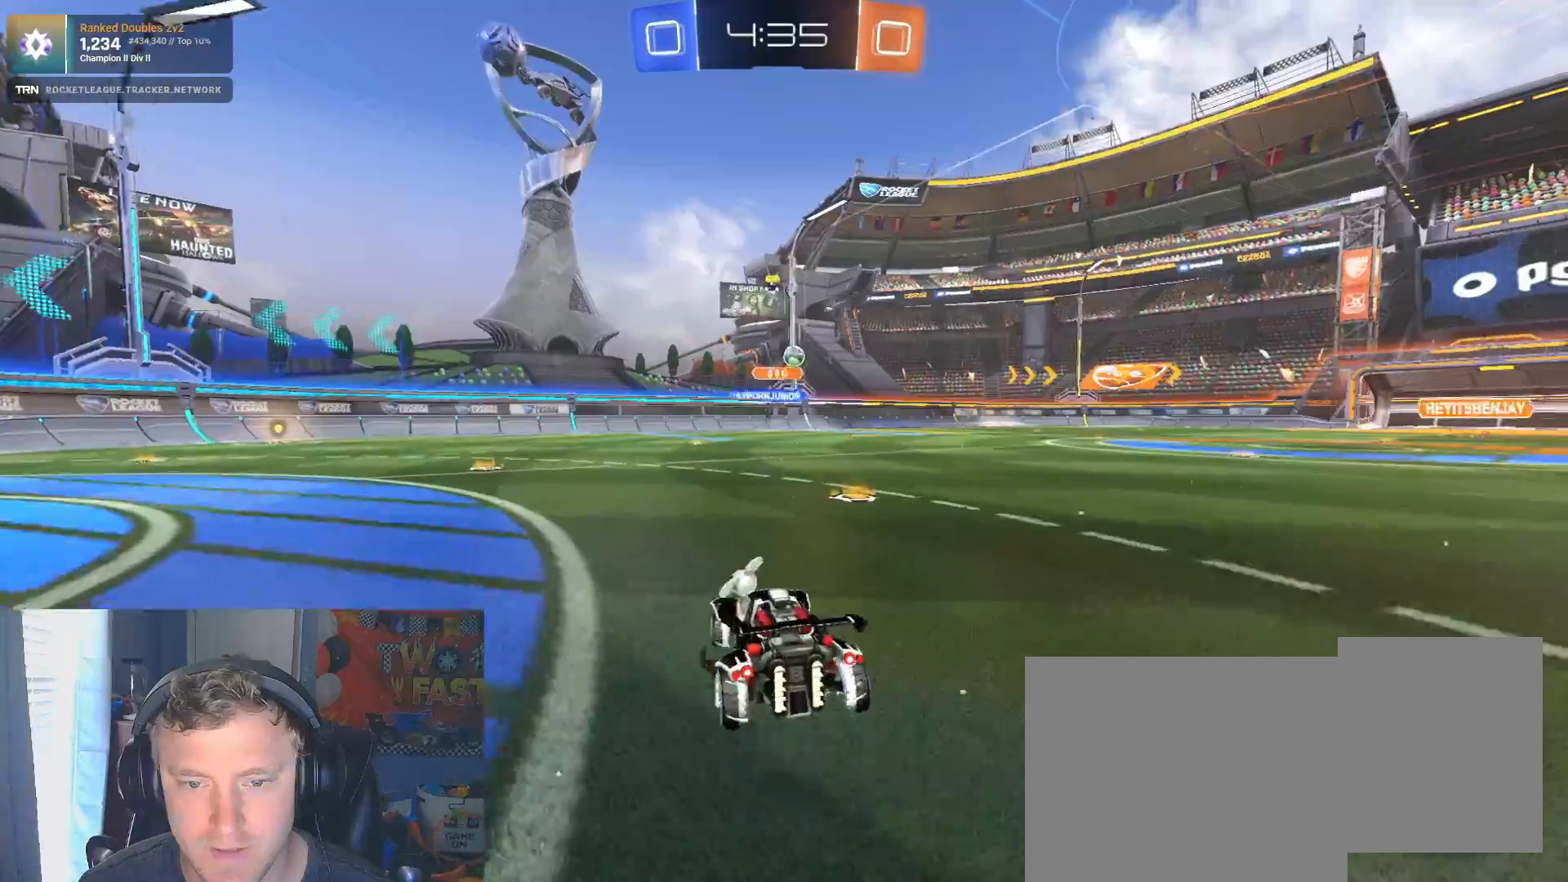
{"buttons": ["R1", "R2"], "left_stick": "center", "right_stick": "center", "events": [[33, "R1", "down"], [233, "left_stick", "center"], [350, "left_stick", "right"], [417, "left_stick", "center"]]}
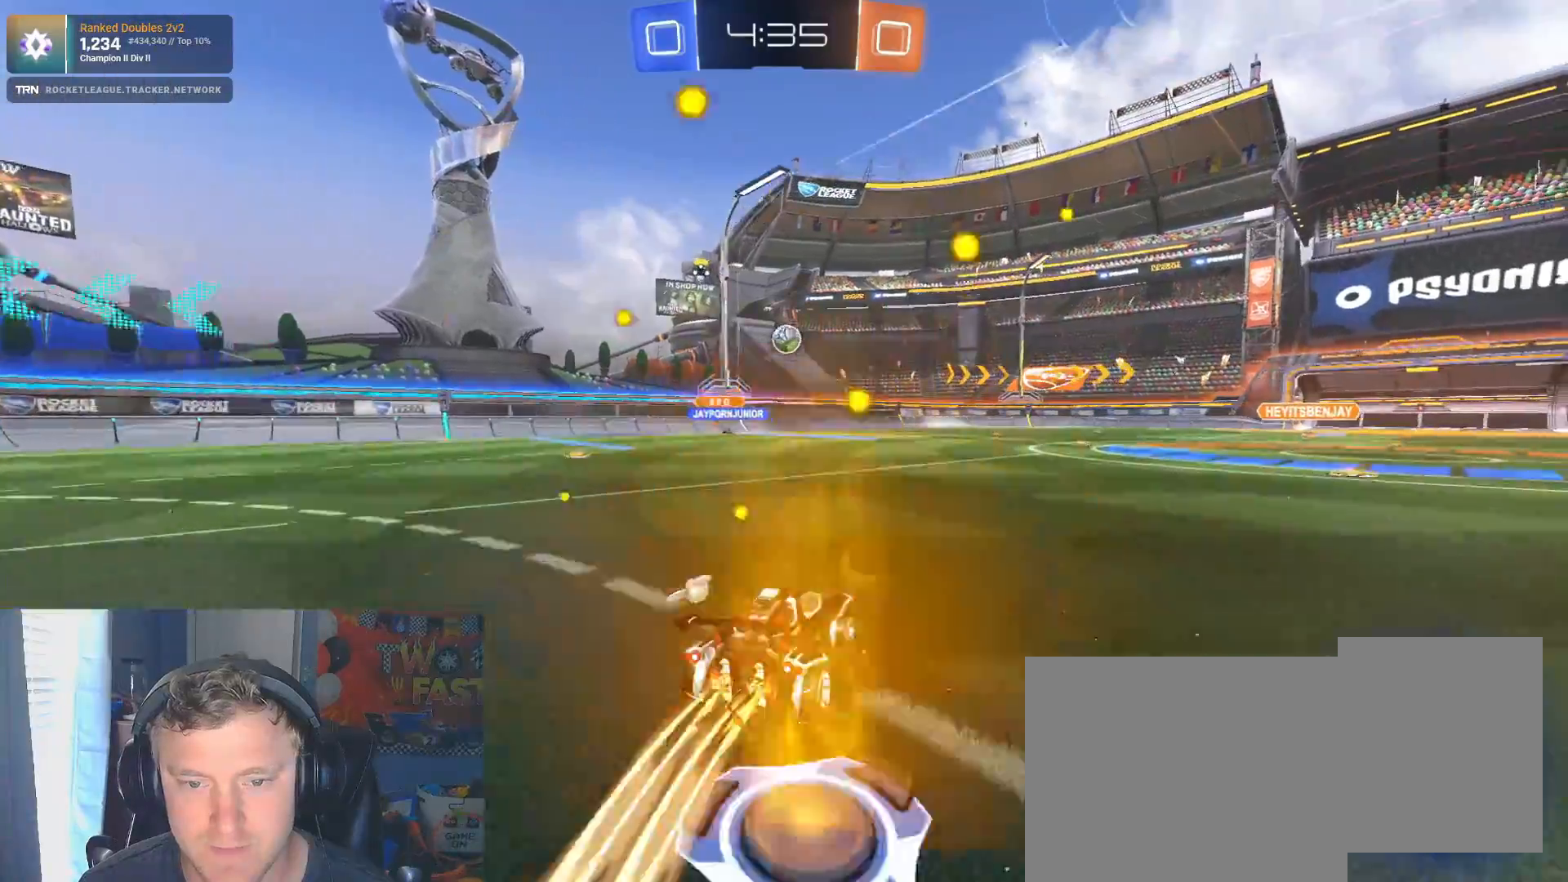
{"buttons": [], "left_stick": "center", "right_stick": "center", "events": [[33, "R1", "up"], [317, "left_stick", "right"], [400, "left_stick", "center"], [417, "R2", "up"]]}
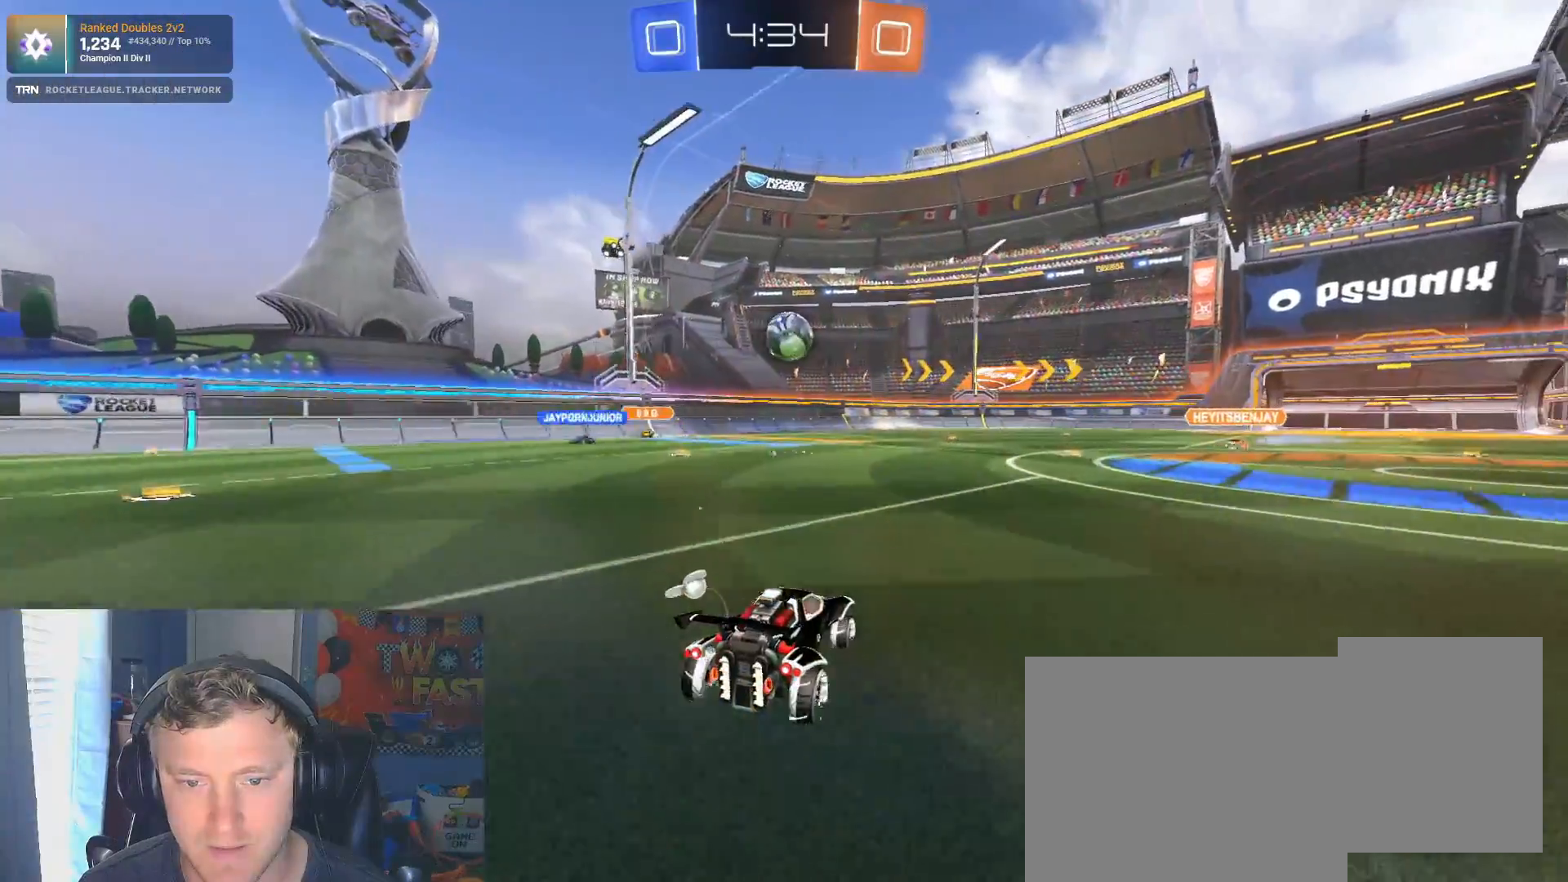
{"buttons": ["CROSS", "R1", "R2"], "left_stick": "down", "right_stick": "center", "events": [[67, "R2", "down"], [83, "left_stick", "right"], [167, "left_stick", "center"], [267, "R1", "down"], [417, "left_stick", "down"], [433, "CROSS", "down"]]}
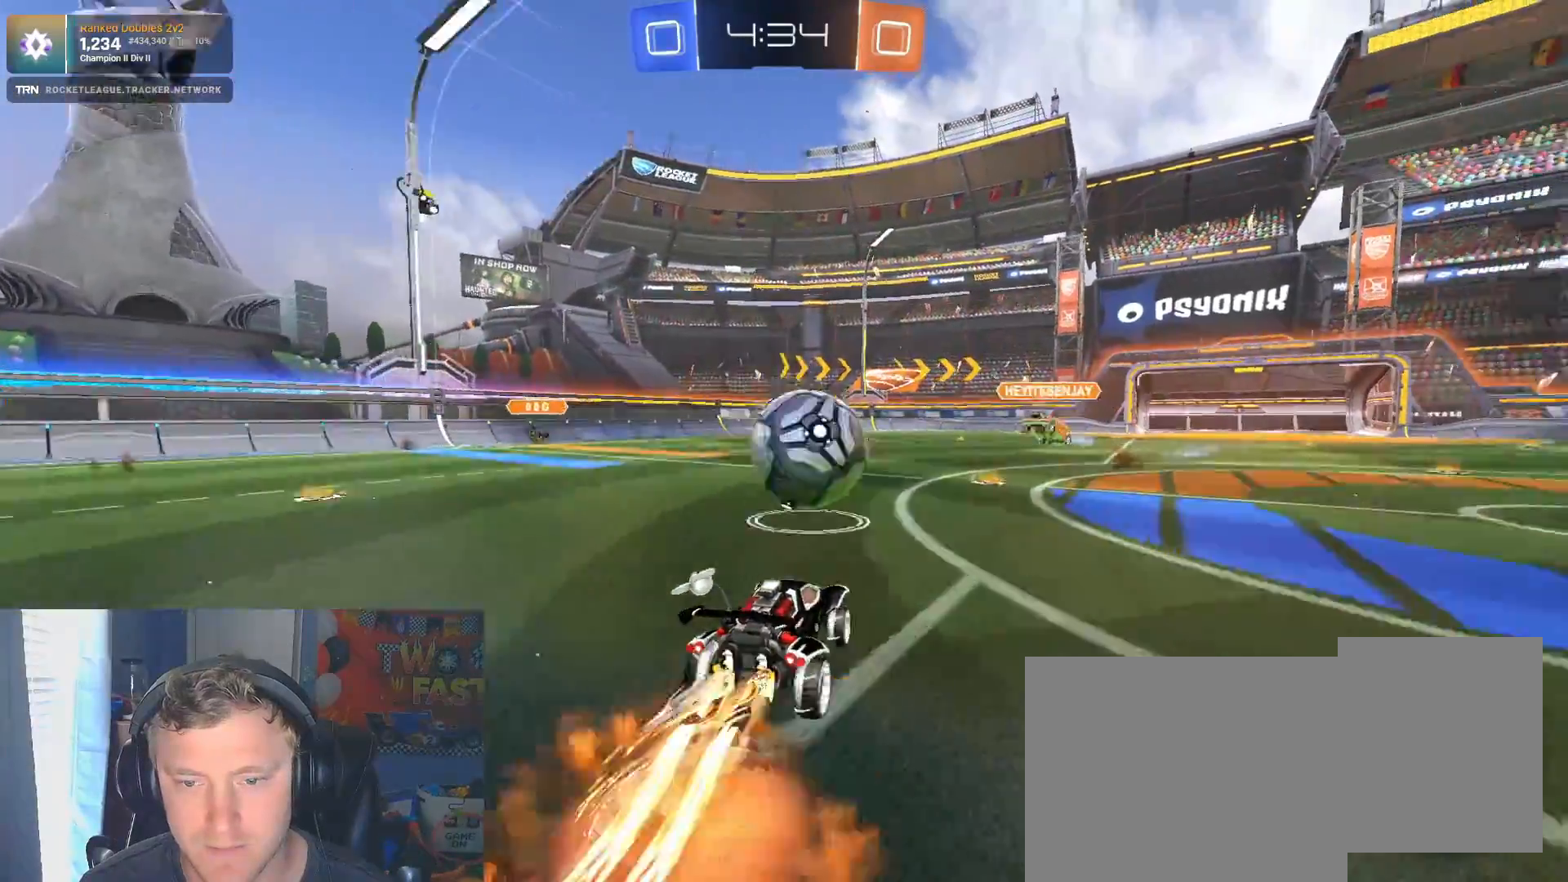
{"buttons": ["R2"], "left_stick": "up-right", "right_stick": "center", "events": [[67, "CROSS", "up"], [83, "left_stick", "left"], [150, "CROSS", "down"], [183, "left_stick", "right"], [233, "R1", "up"], [283, "CROSS", "up"], [433, "left_stick", "up-right"]]}
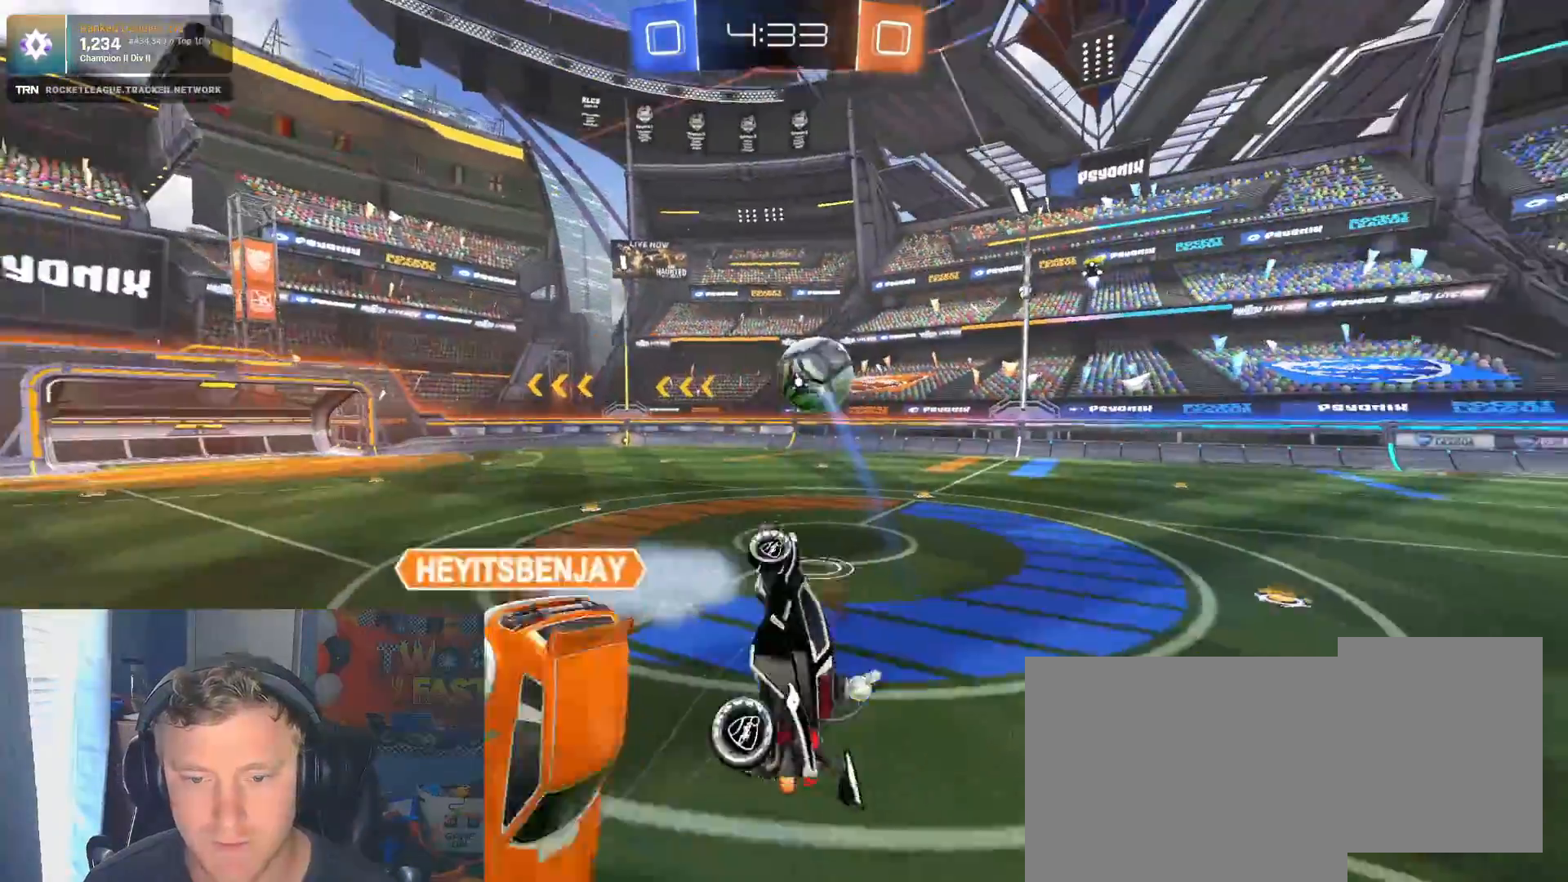
{"buttons": ["L1", "R2"], "left_stick": "up-right", "right_stick": "center", "events": [[450, "L1", "down"]]}
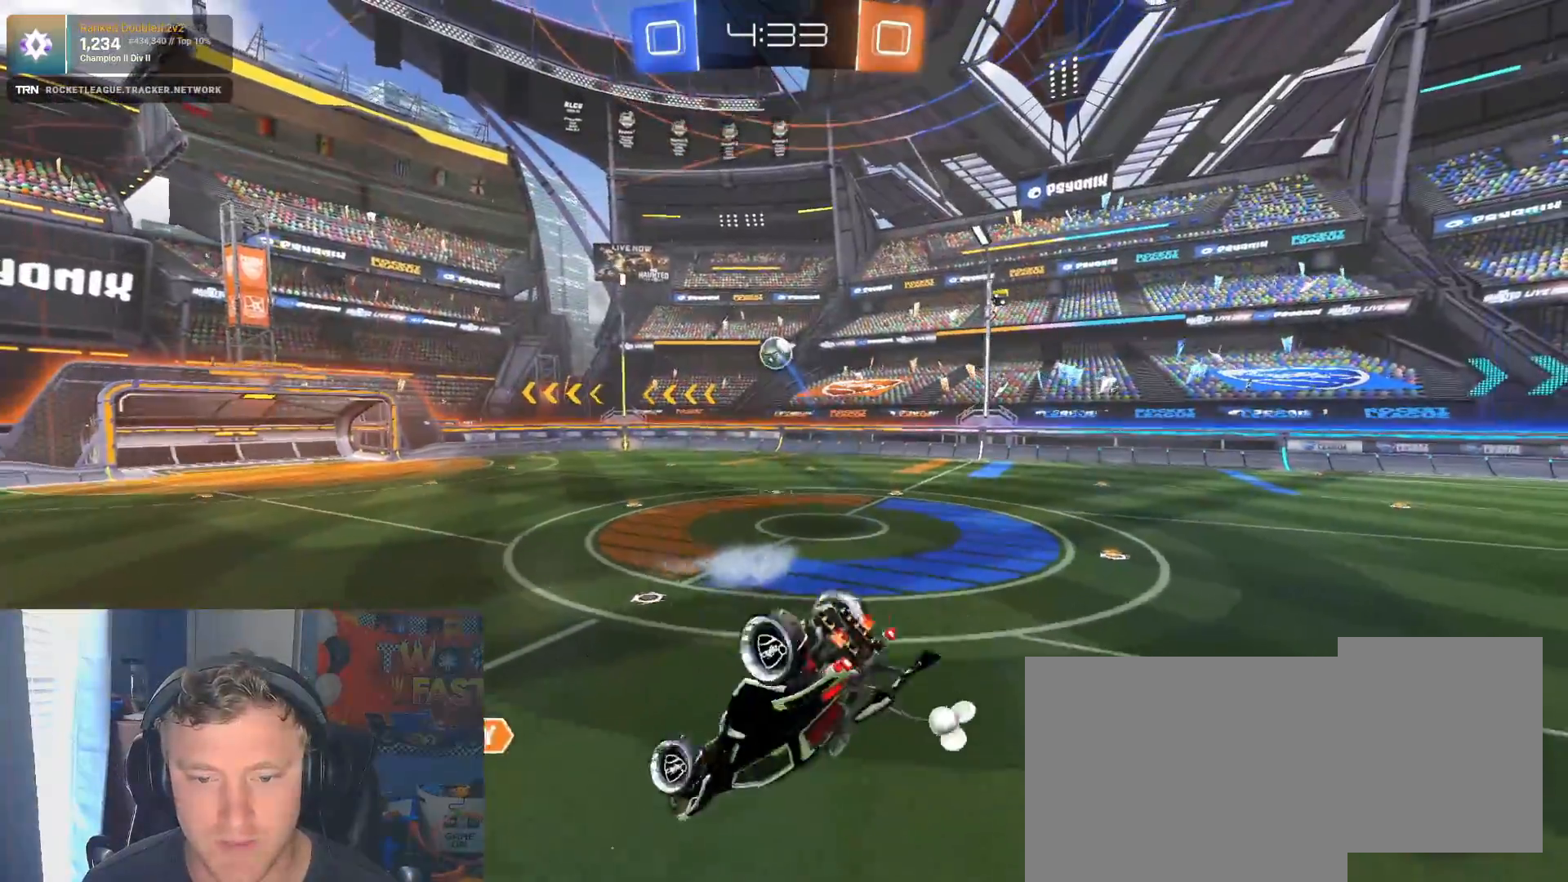
{"buttons": ["R2"], "left_stick": "center", "right_stick": "center", "events": [[33, "left_stick", "right"], [233, "left_stick", "down-right"], [333, "L1", "up"], [350, "left_stick", "center"]]}
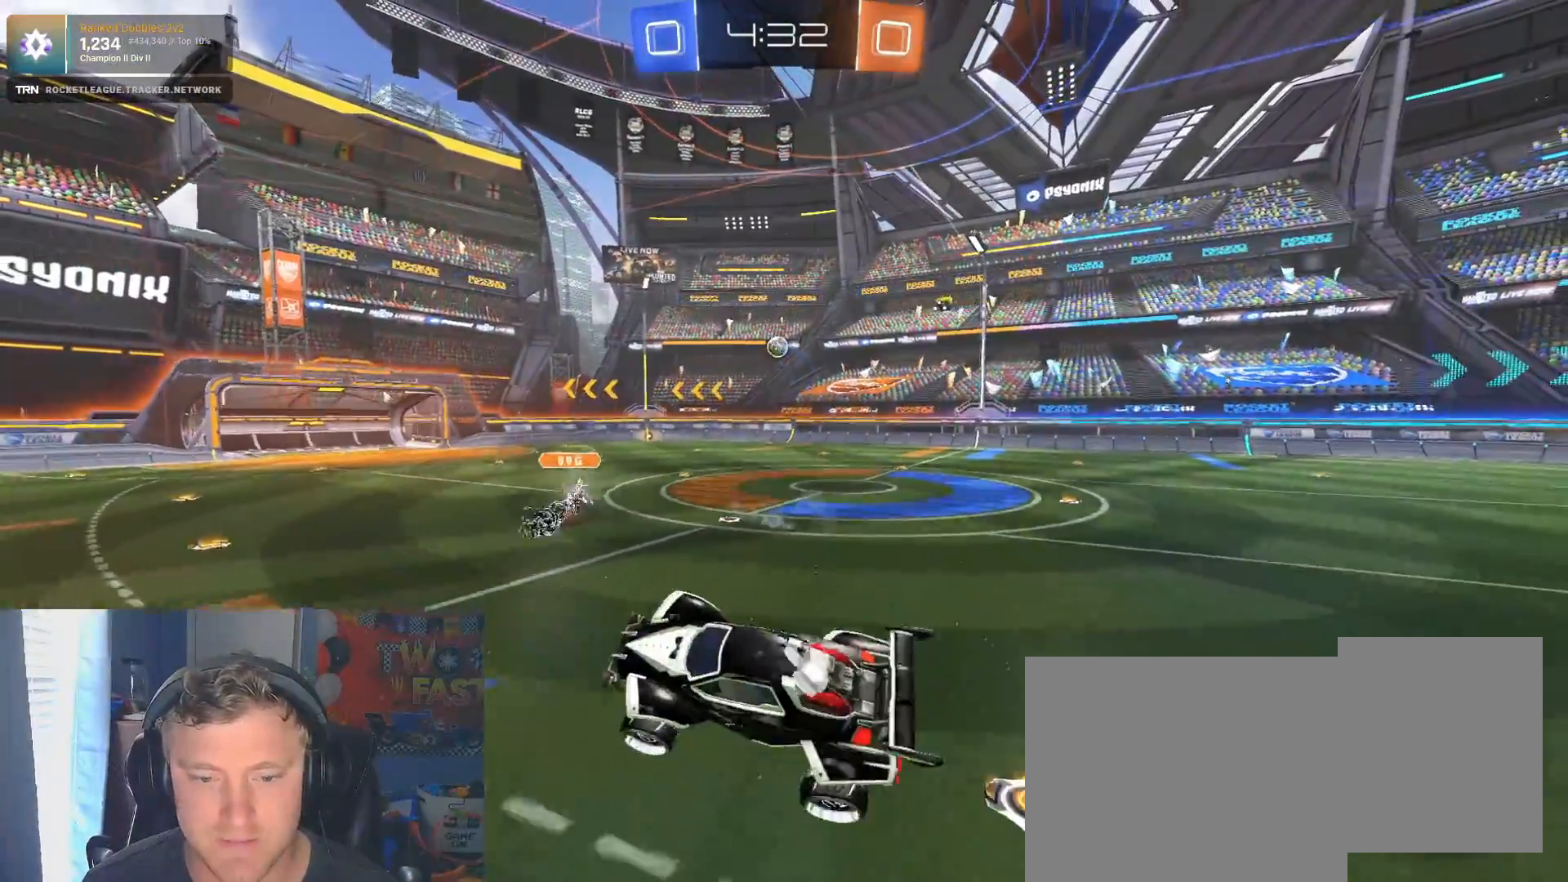
{"buttons": ["R2"], "left_stick": "right", "right_stick": "center", "events": [[67, "left_stick", "left"], [283, "left_stick", "up"], [333, "left_stick", "right"]]}
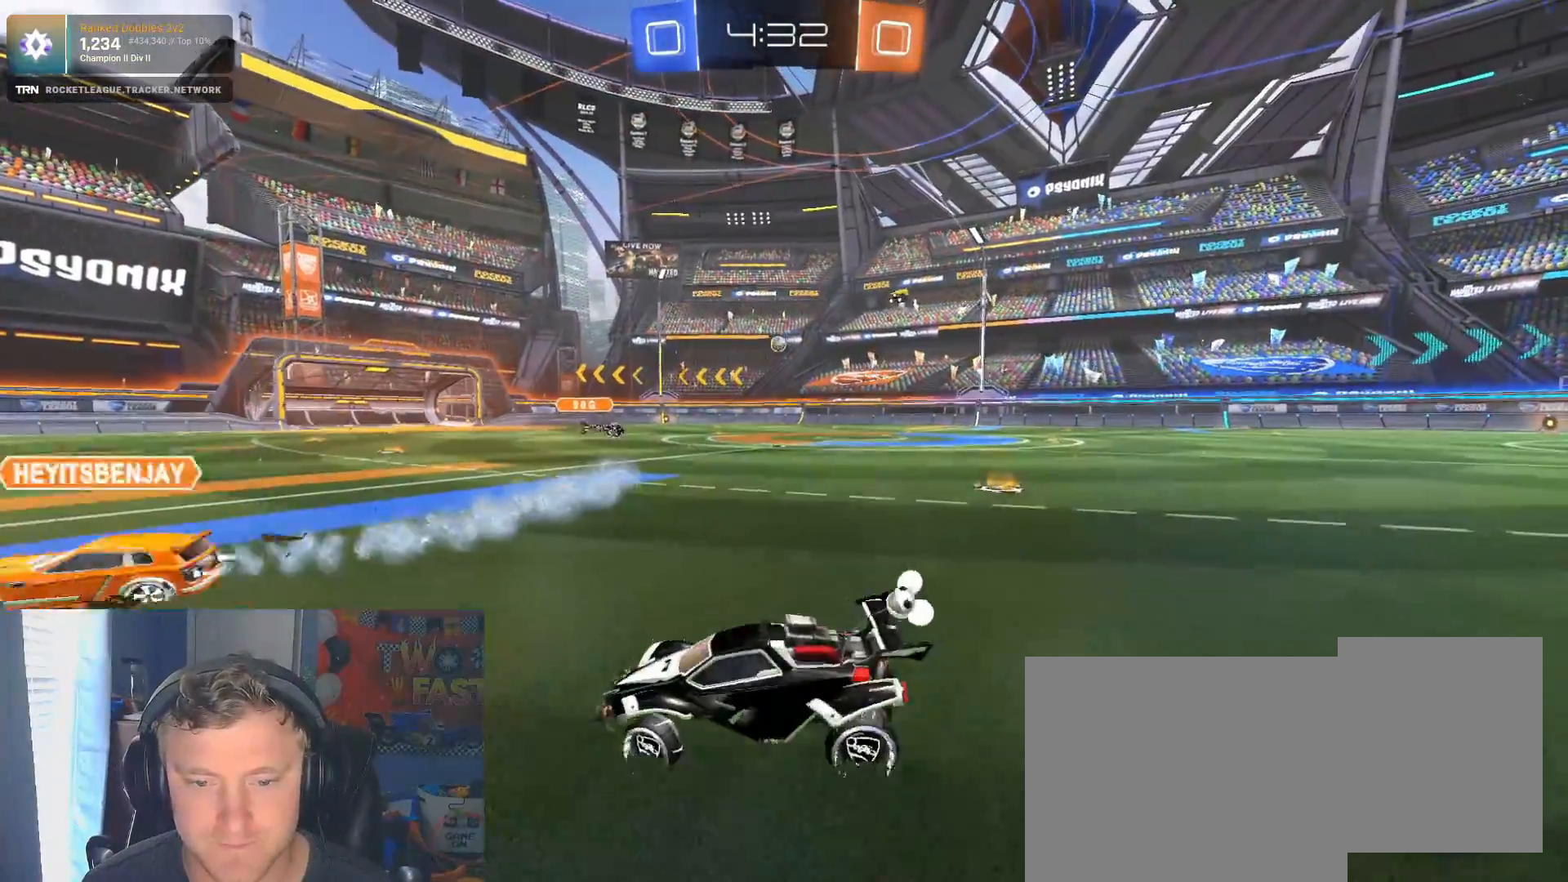
{"buttons": ["R2"], "left_stick": "right", "right_stick": "center", "events": [[117, "L1", "down"], [267, "L1", "up"]]}
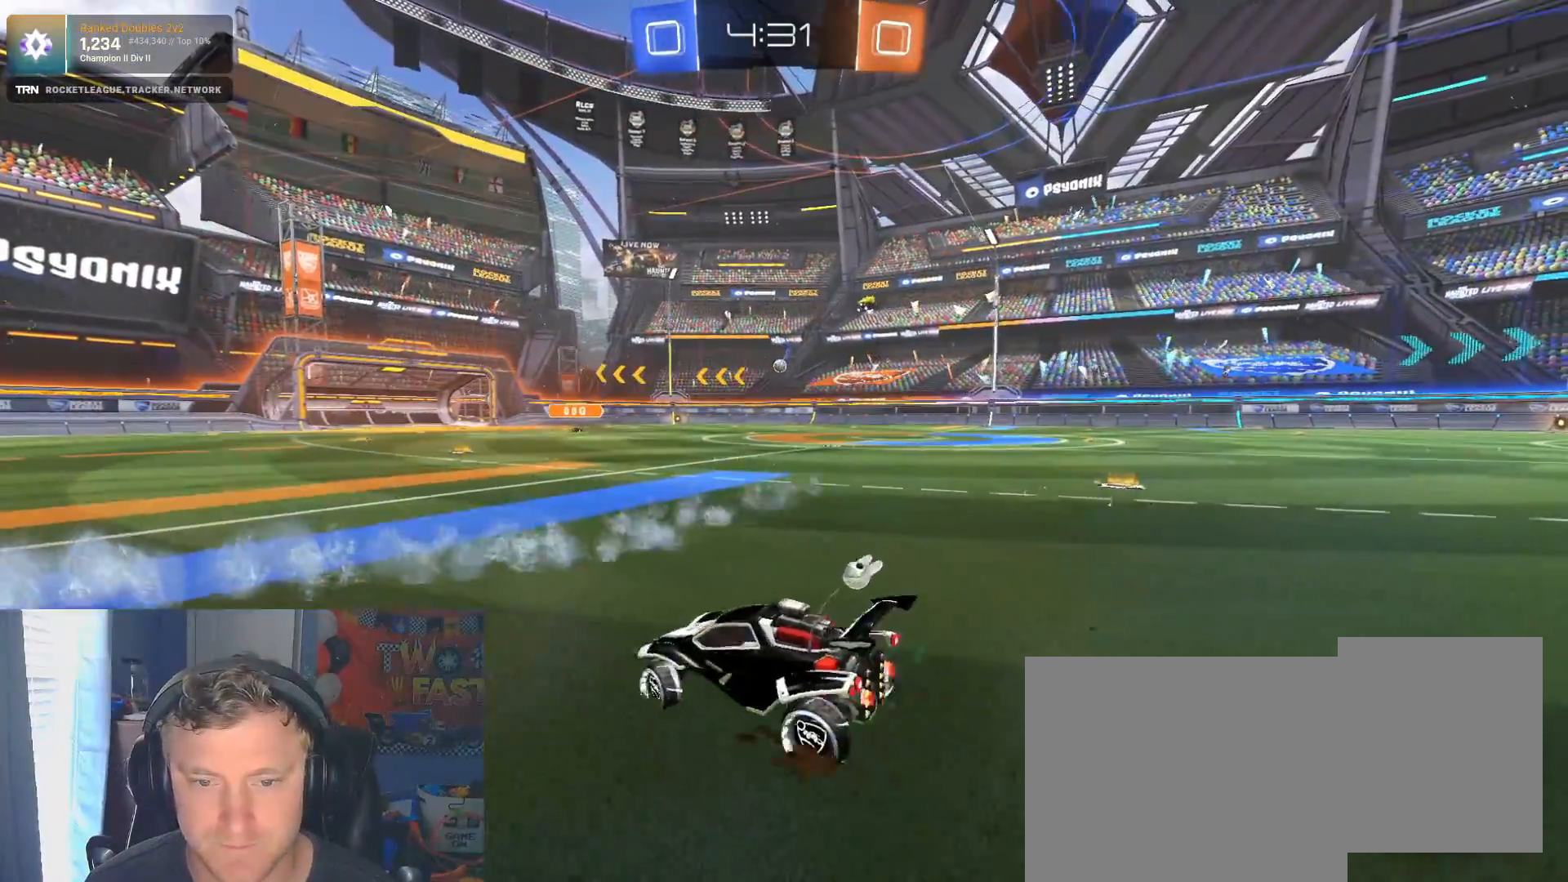
{"buttons": ["CROSS", "R1", "R2"], "left_stick": "up", "right_stick": "center", "events": [[100, "R1", "down"], [450, "CROSS", "down"], [450, "left_stick", "up"]]}
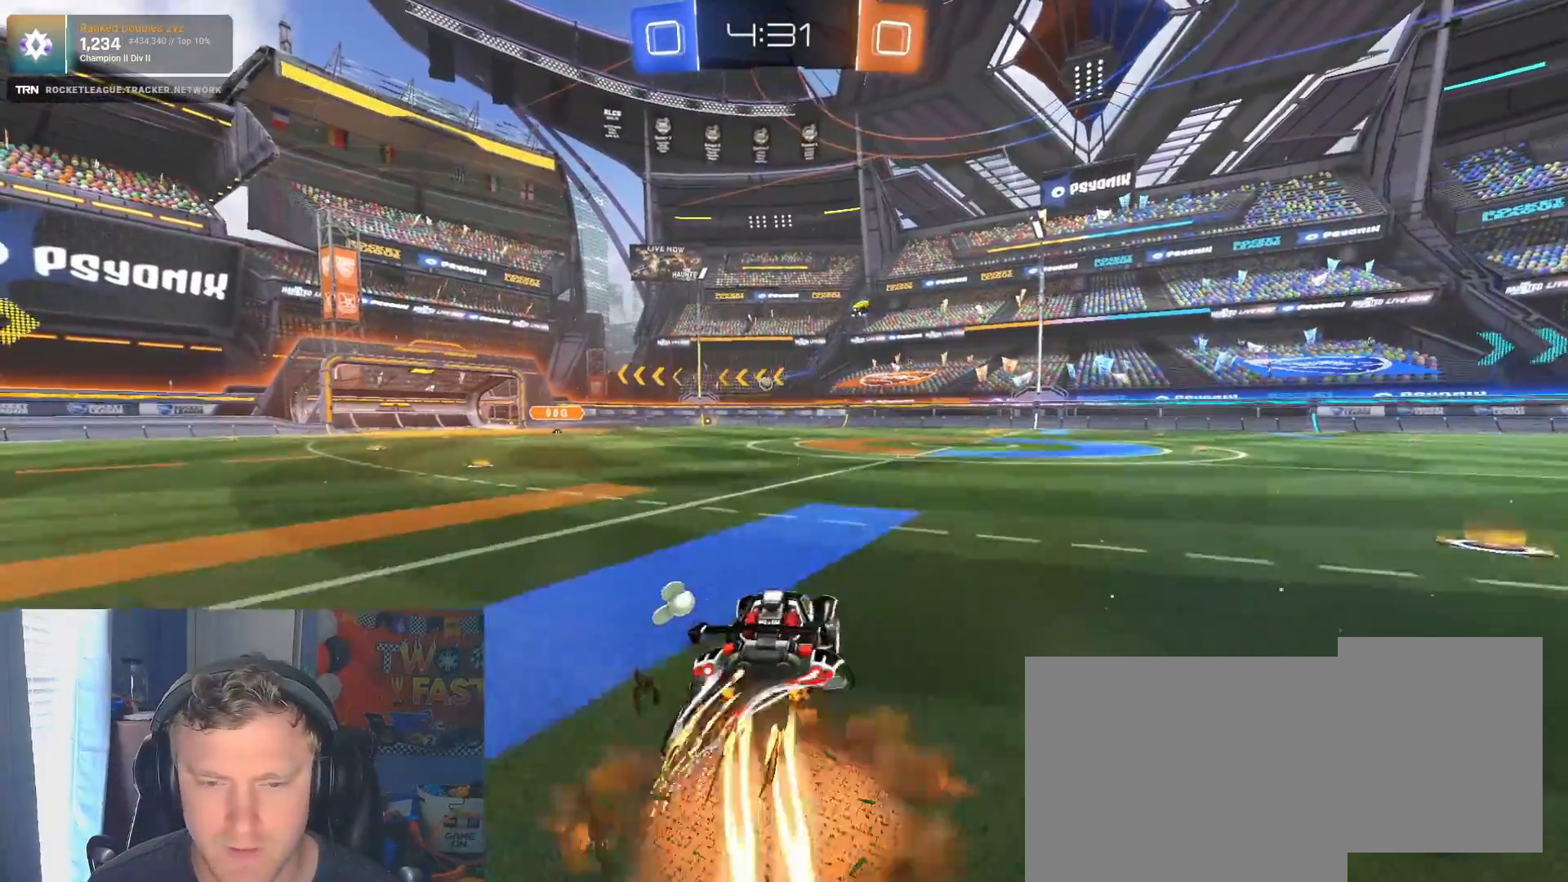
{"buttons": ["R2"], "left_stick": "center", "right_stick": "right", "events": [[33, "CROSS", "up"], [67, "CROSS", "down"], [167, "R1", "up"], [200, "CROSS", "up"], [233, "left_stick", "center"], [350, "right_stick", "left"], [500, "right_stick", "right"]]}
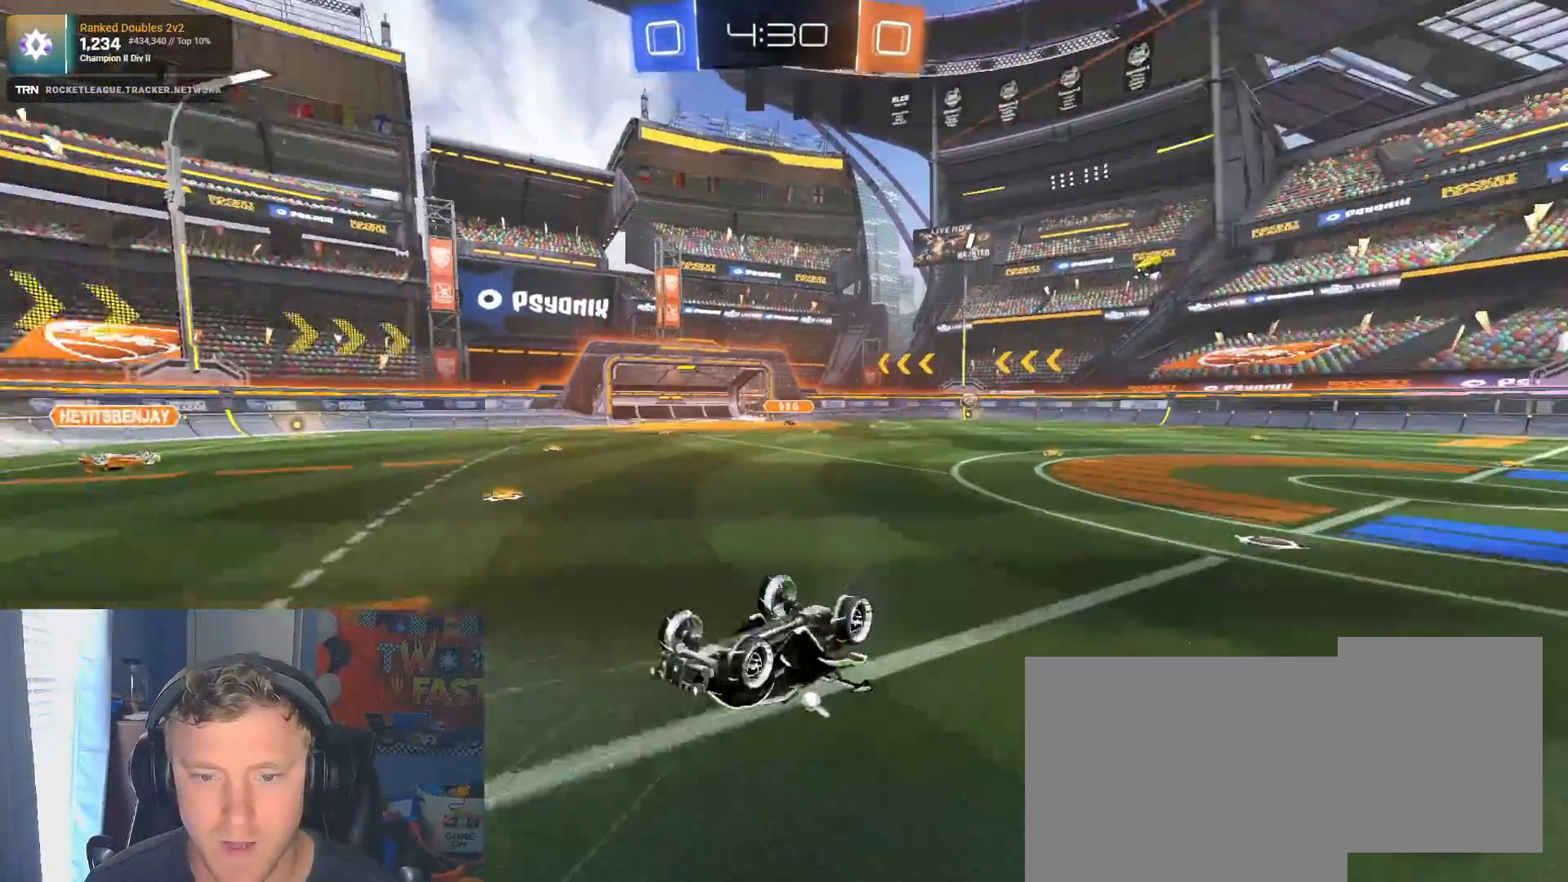
{"buttons": ["R2"], "left_stick": "center", "right_stick": "center", "events": [[50, "right_stick", "left"], [167, "right_stick", "center"], [217, "left_stick", "left"], [367, "left_stick", "center"]]}
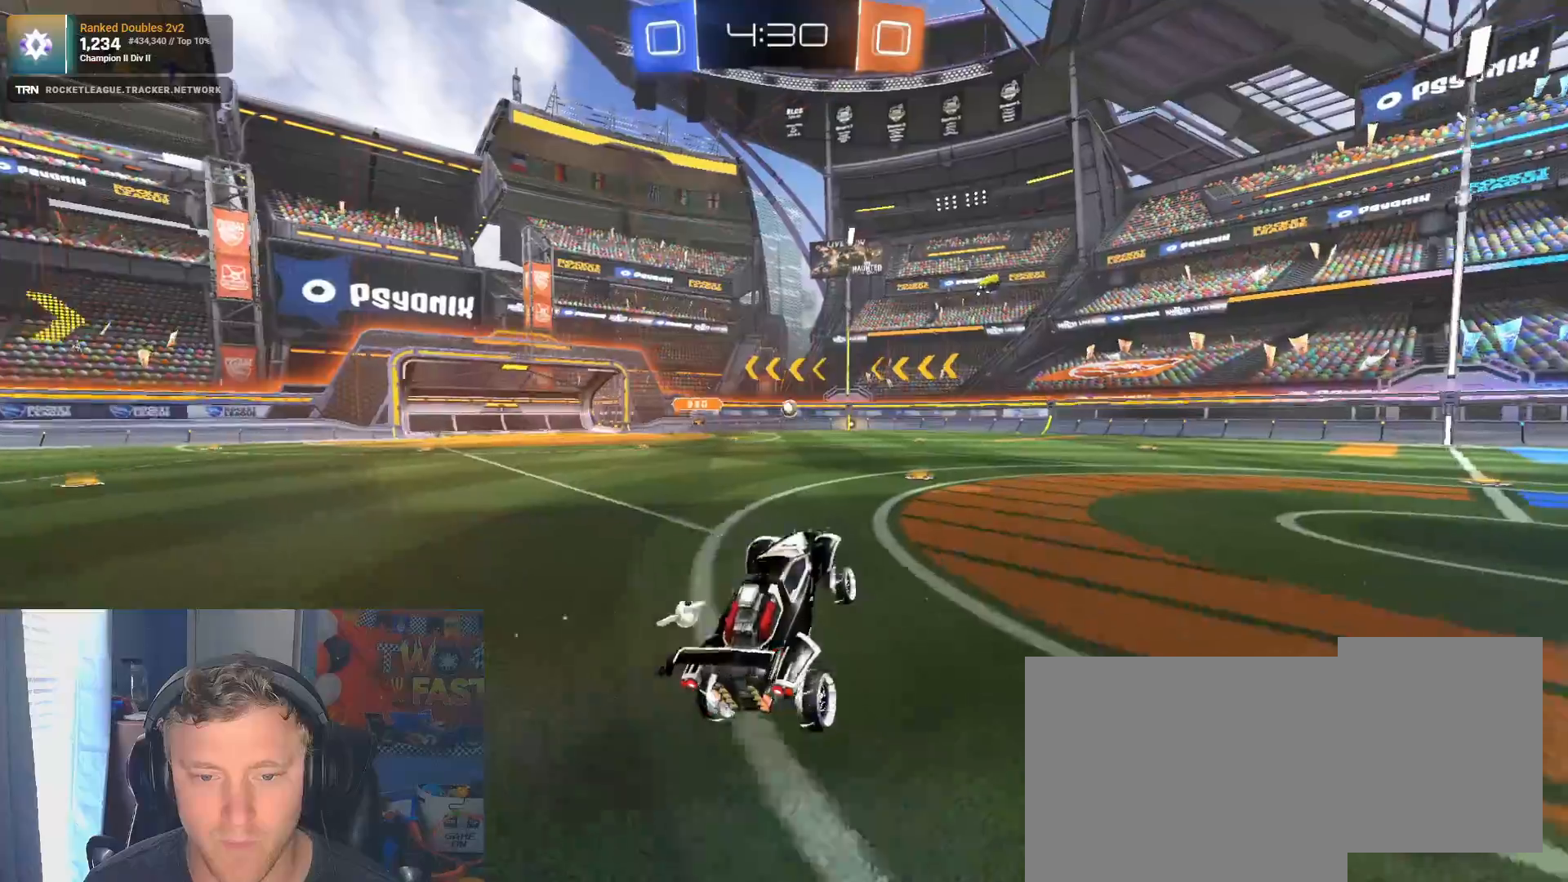
{"buttons": ["R2"], "left_stick": "center", "right_stick": "center", "events": [[50, "left_stick", "left"], [67, "R2", "up"], [167, "L2", "down"], [167, "left_stick", "center"], [333, "L2", "up"], [483, "R2", "down"]]}
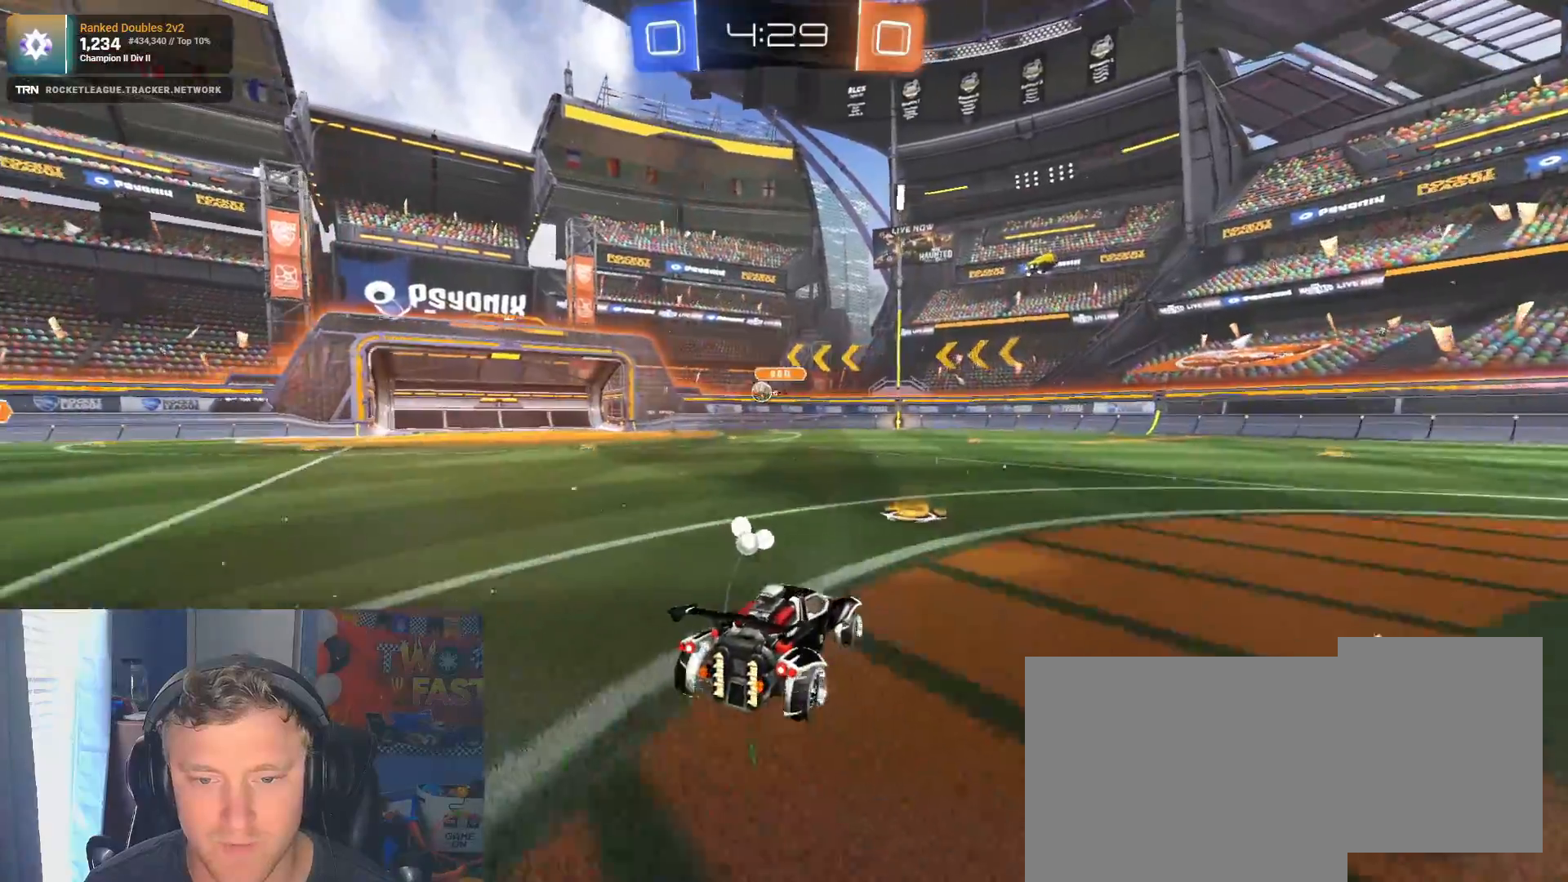
{"buttons": ["L1", "R1", "R2"], "left_stick": "left", "right_stick": "center", "events": [[17, "left_stick", "right"], [217, "left_stick", "left"], [333, "R1", "down"], [450, "L1", "down"]]}
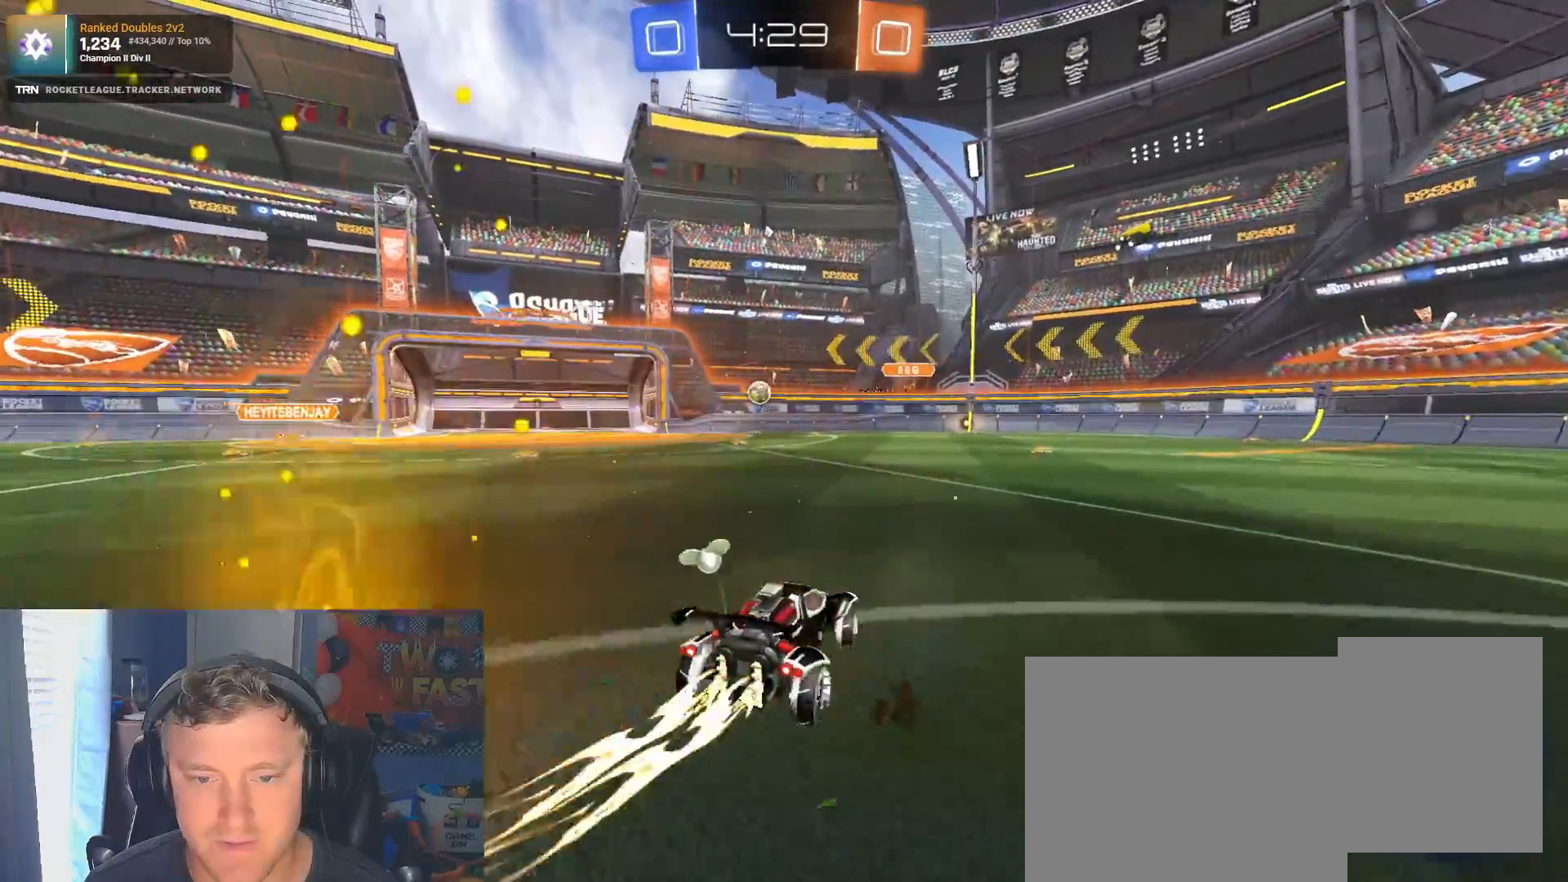
{"buttons": ["L1", "R2"], "left_stick": "right", "right_stick": "center", "events": [[100, "L1", "up"], [183, "left_stick", "center"], [317, "left_stick", "right"], [367, "R1", "up"], [450, "L1", "down"]]}
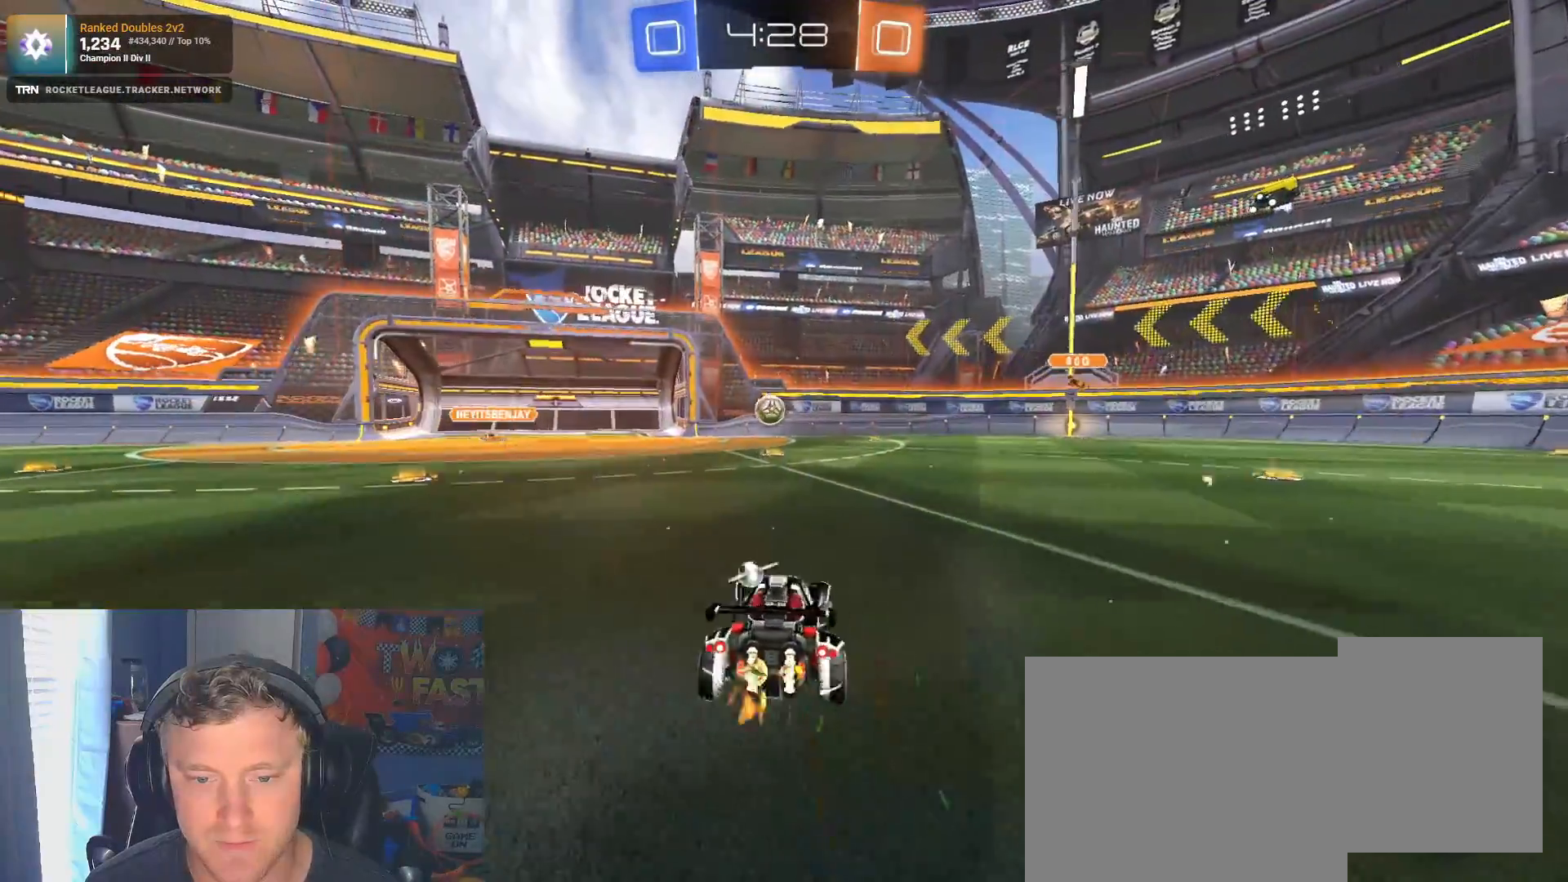
{"buttons": ["R2"], "left_stick": "right", "right_stick": "center", "events": [[33, "L1", "up"]]}
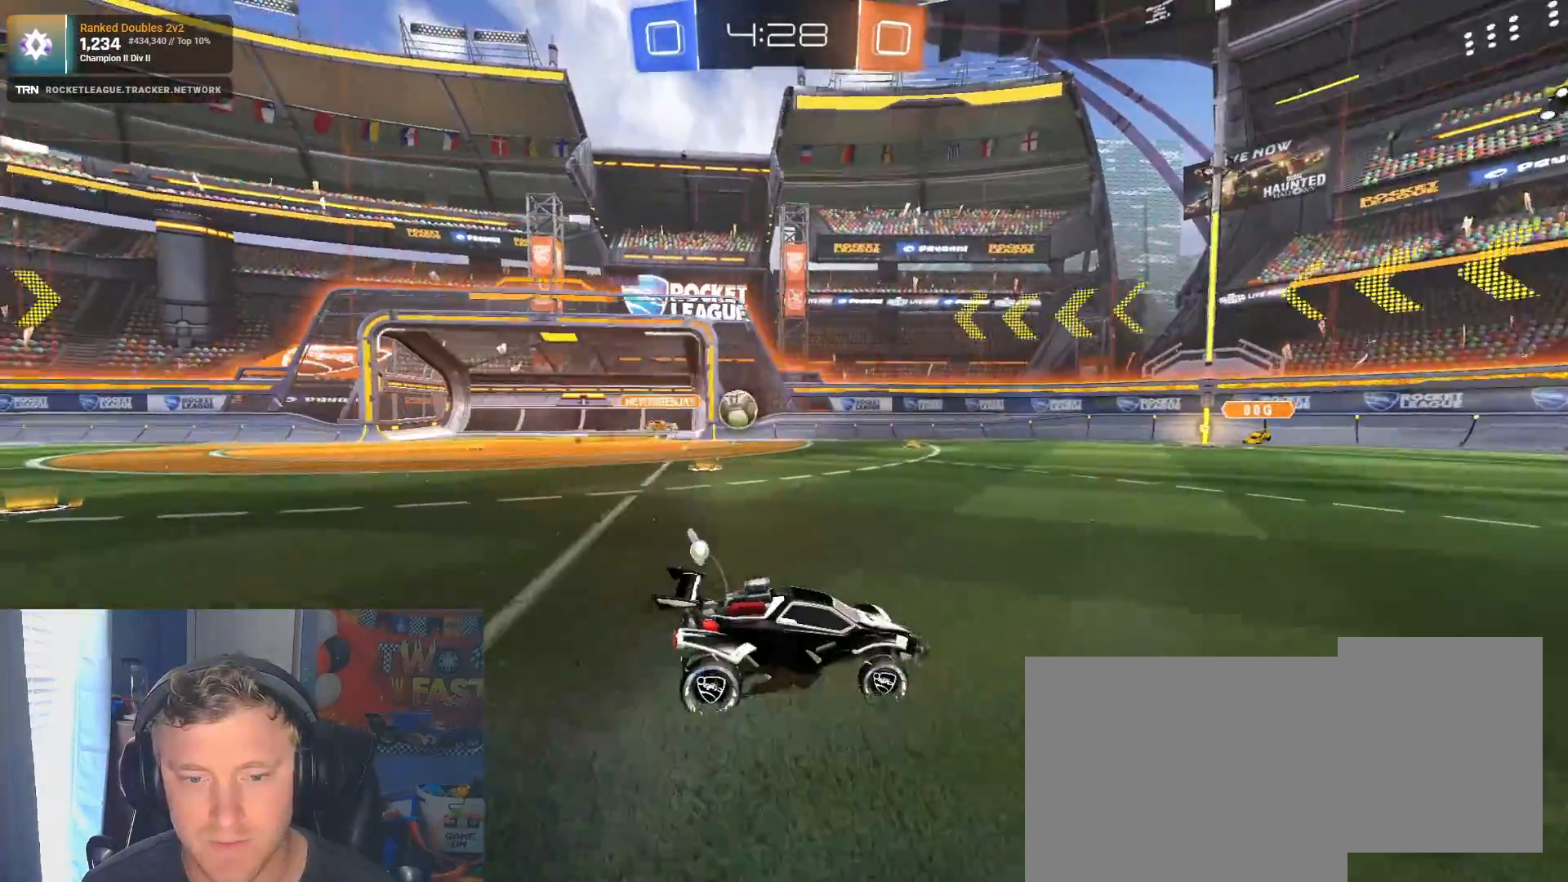
{"buttons": ["R2"], "left_stick": "center", "right_stick": "center", "events": [[100, "left_stick", "center"], [150, "left_stick", "left"], [283, "left_stick", "center"]]}
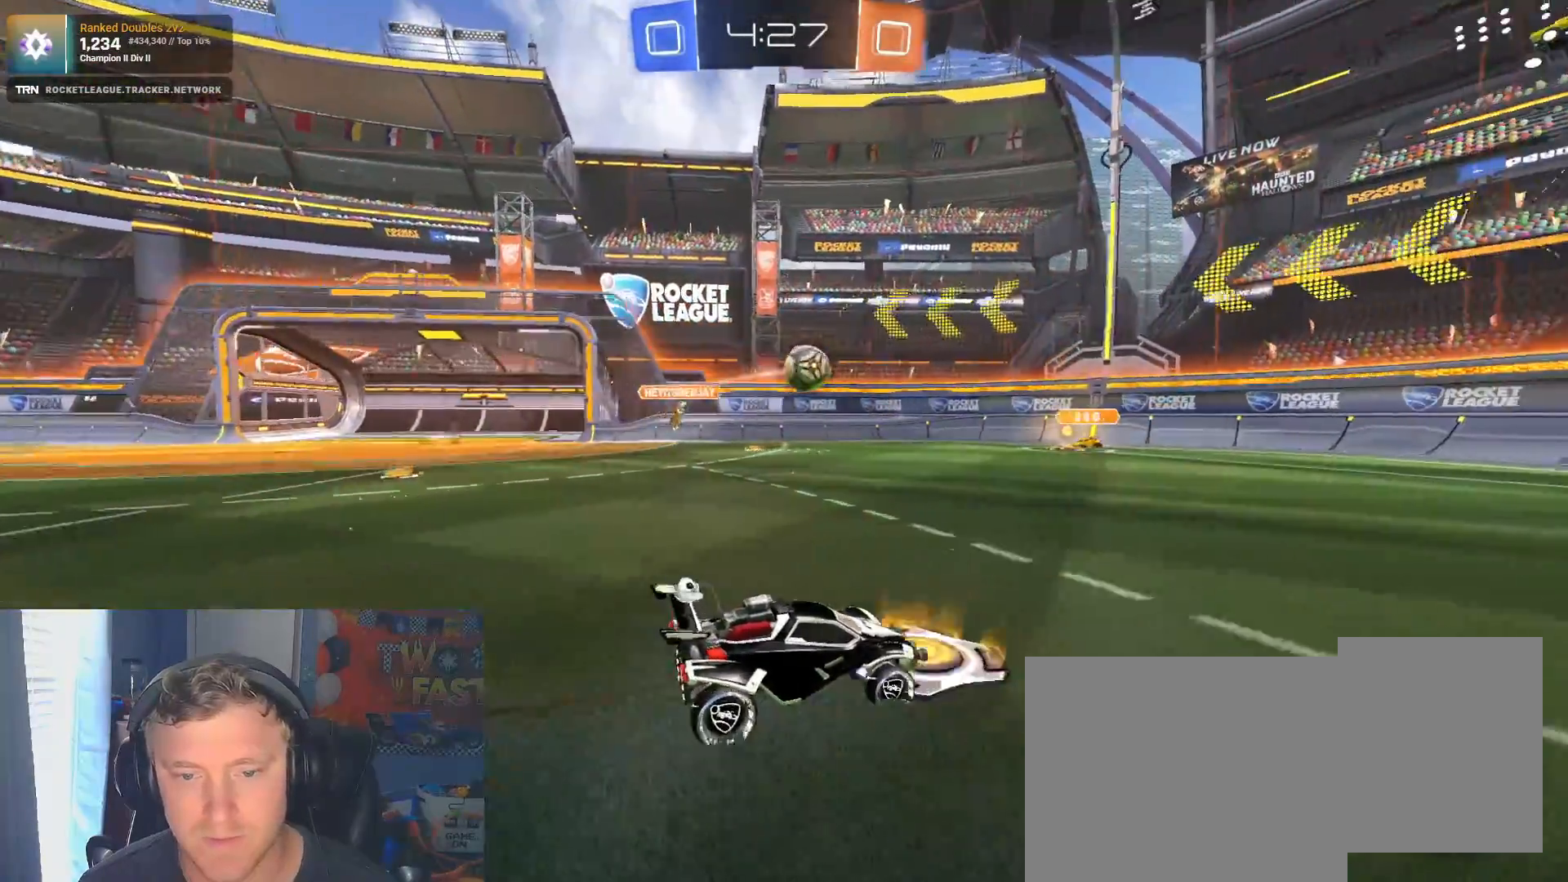
{"buttons": [], "left_stick": "down-right", "right_stick": "center", "events": [[167, "R2", "up"], [200, "L2", "down"], [367, "L2", "up"], [367, "left_stick", "right"], [417, "left_stick", "down-right"]]}
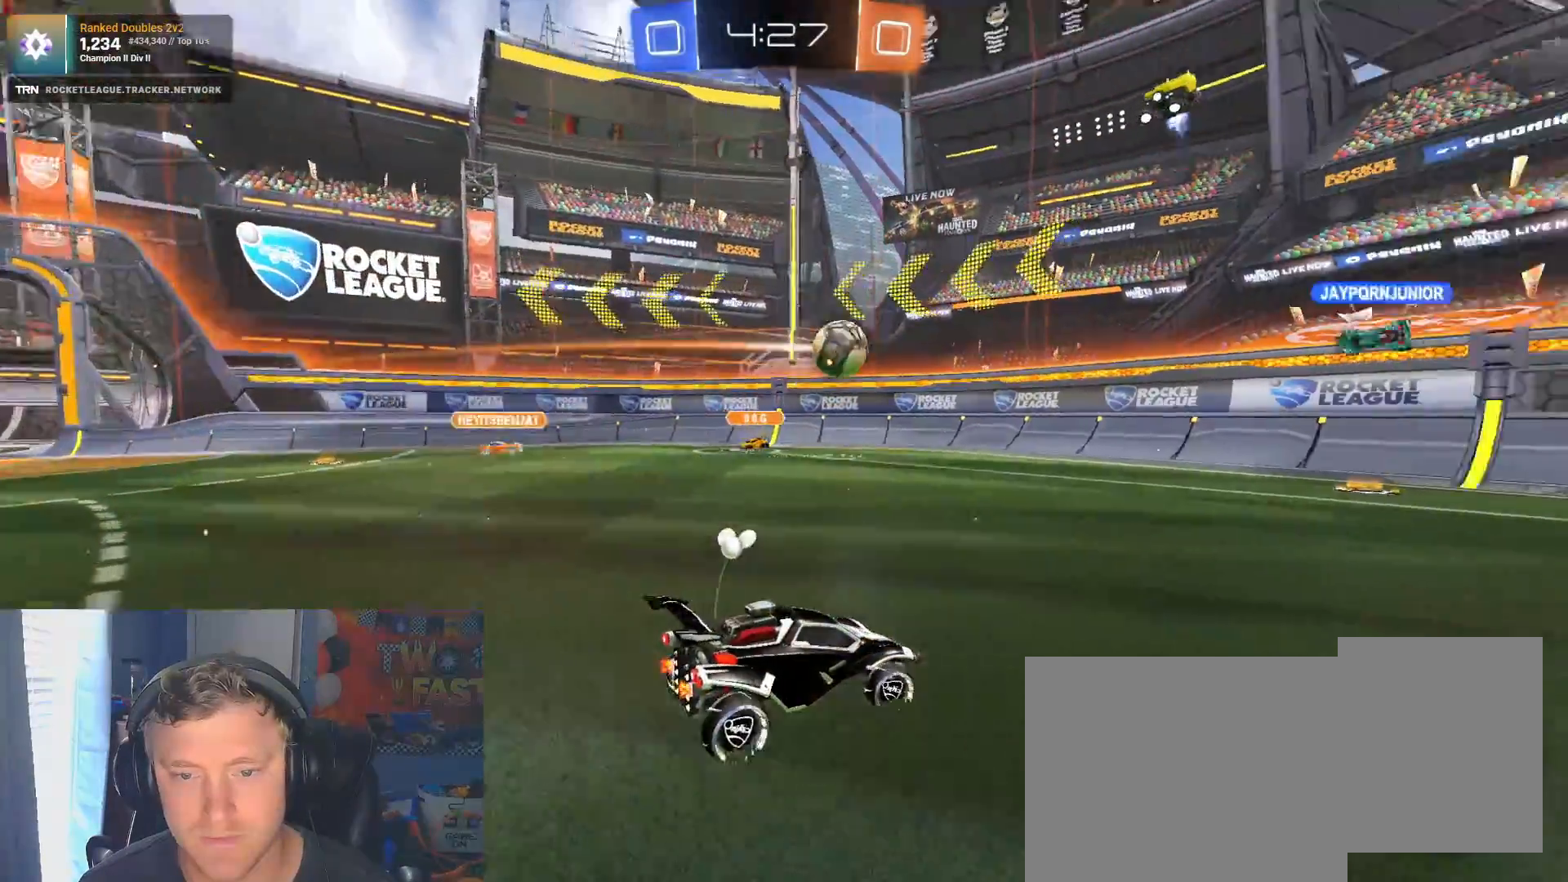
{"buttons": ["R2"], "left_stick": "down-right", "right_stick": "center", "events": [[17, "L2", "down"], [33, "left_stick", "center"], [150, "left_stick", "left"], [167, "R2", "down"], [200, "L2", "up"], [333, "left_stick", "center"], [483, "left_stick", "down-right"]]}
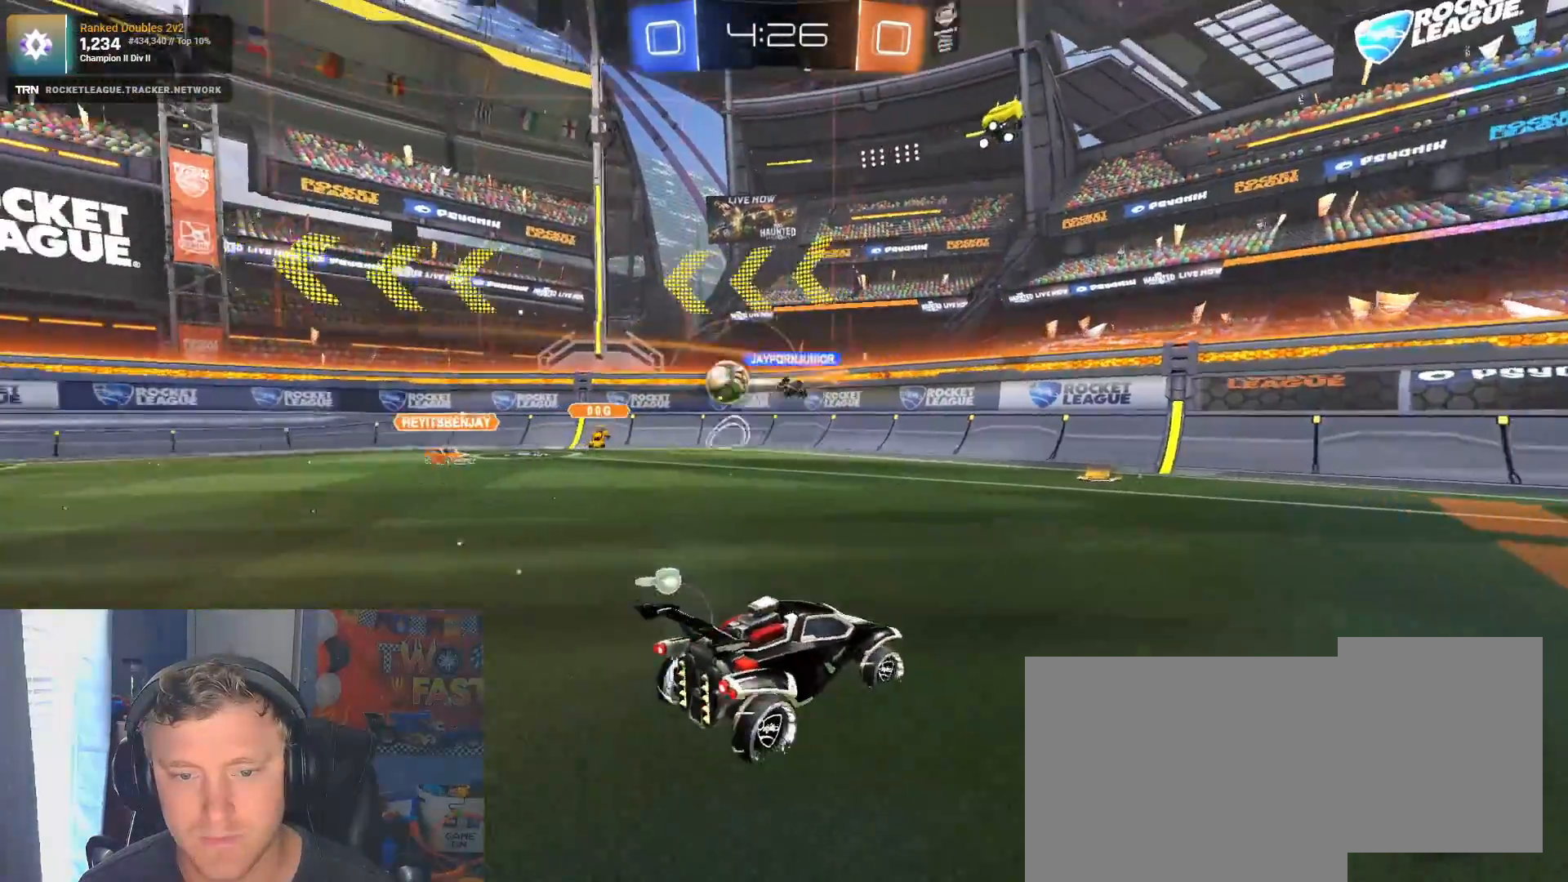
{"buttons": ["R2"], "left_stick": "down-right", "right_stick": "center", "events": [[150, "L1", "down"], [417, "L1", "up"]]}
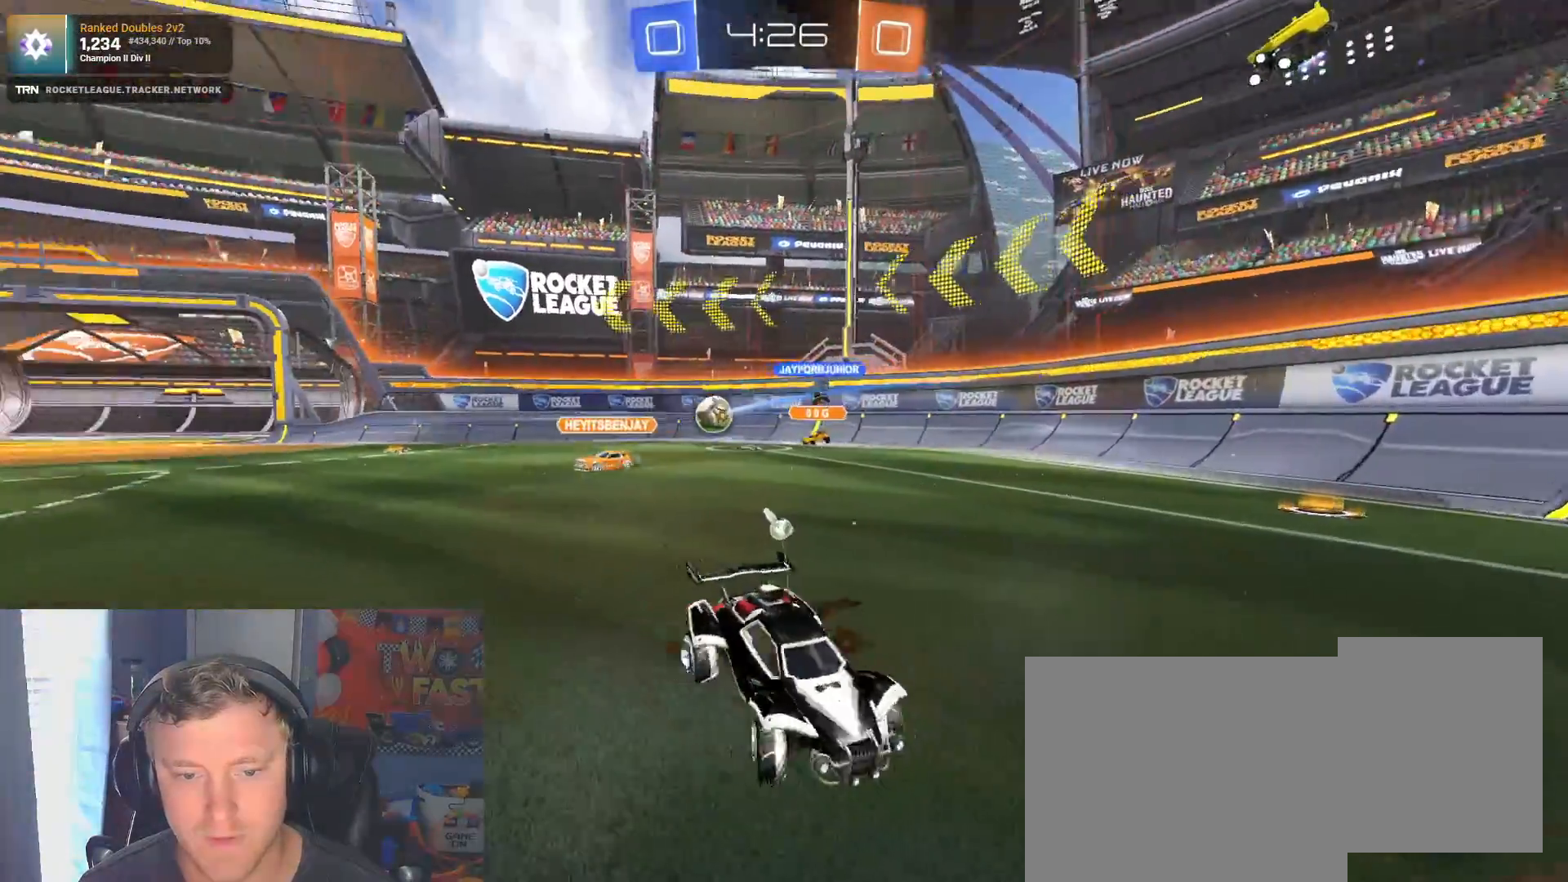
{"buttons": ["R1", "R2"], "left_stick": "down-right", "right_stick": "center", "events": [[400, "R1", "down"]]}
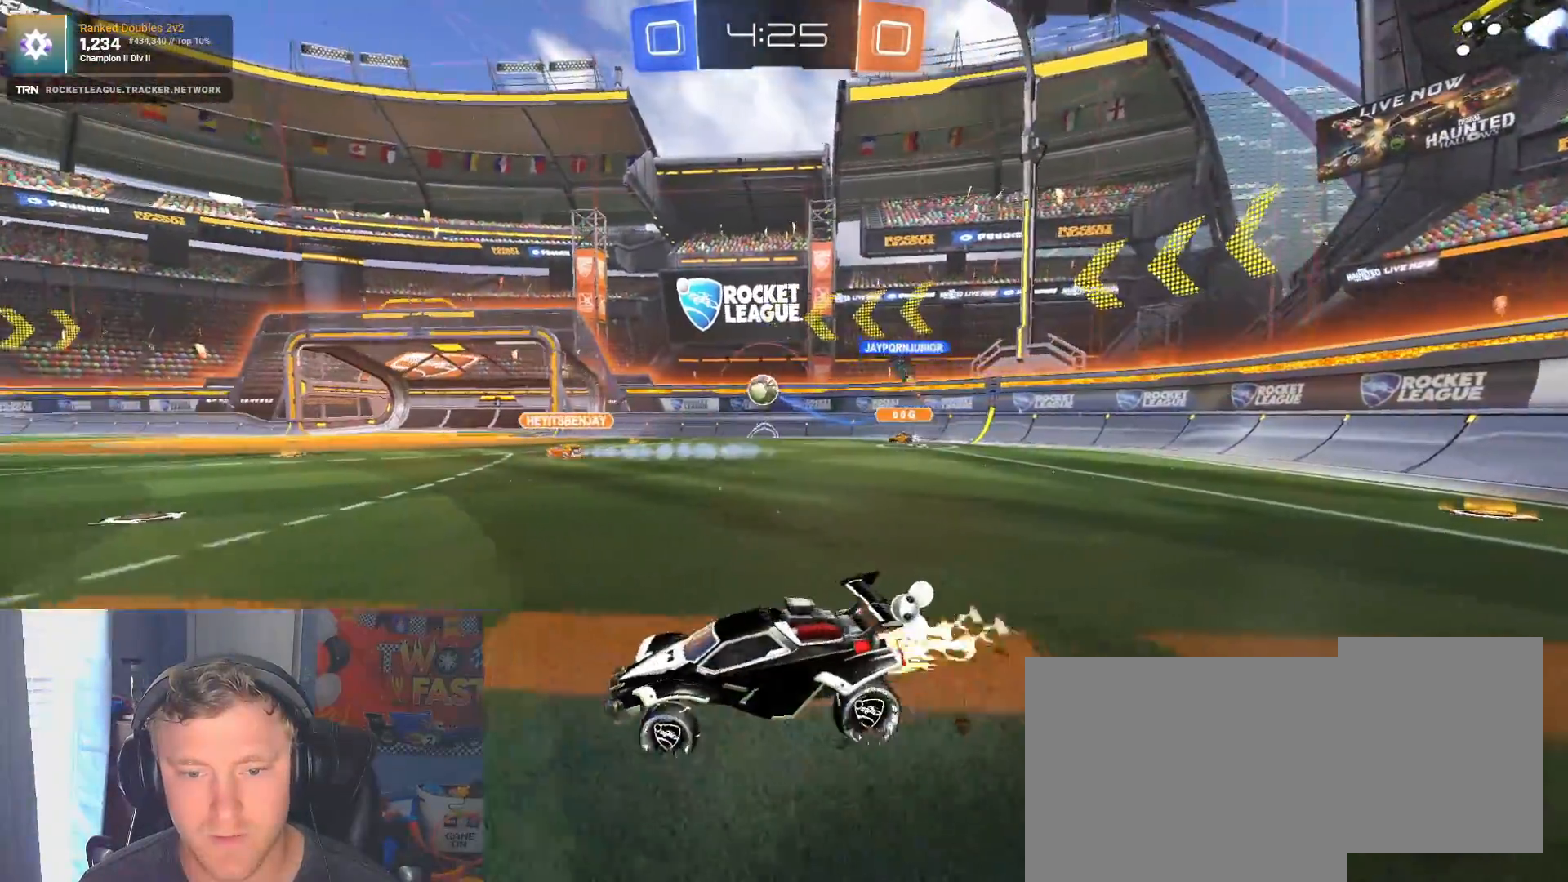
{"buttons": ["R2"], "left_stick": "center", "right_stick": "center", "events": [[200, "left_stick", "center"], [417, "R1", "up"]]}
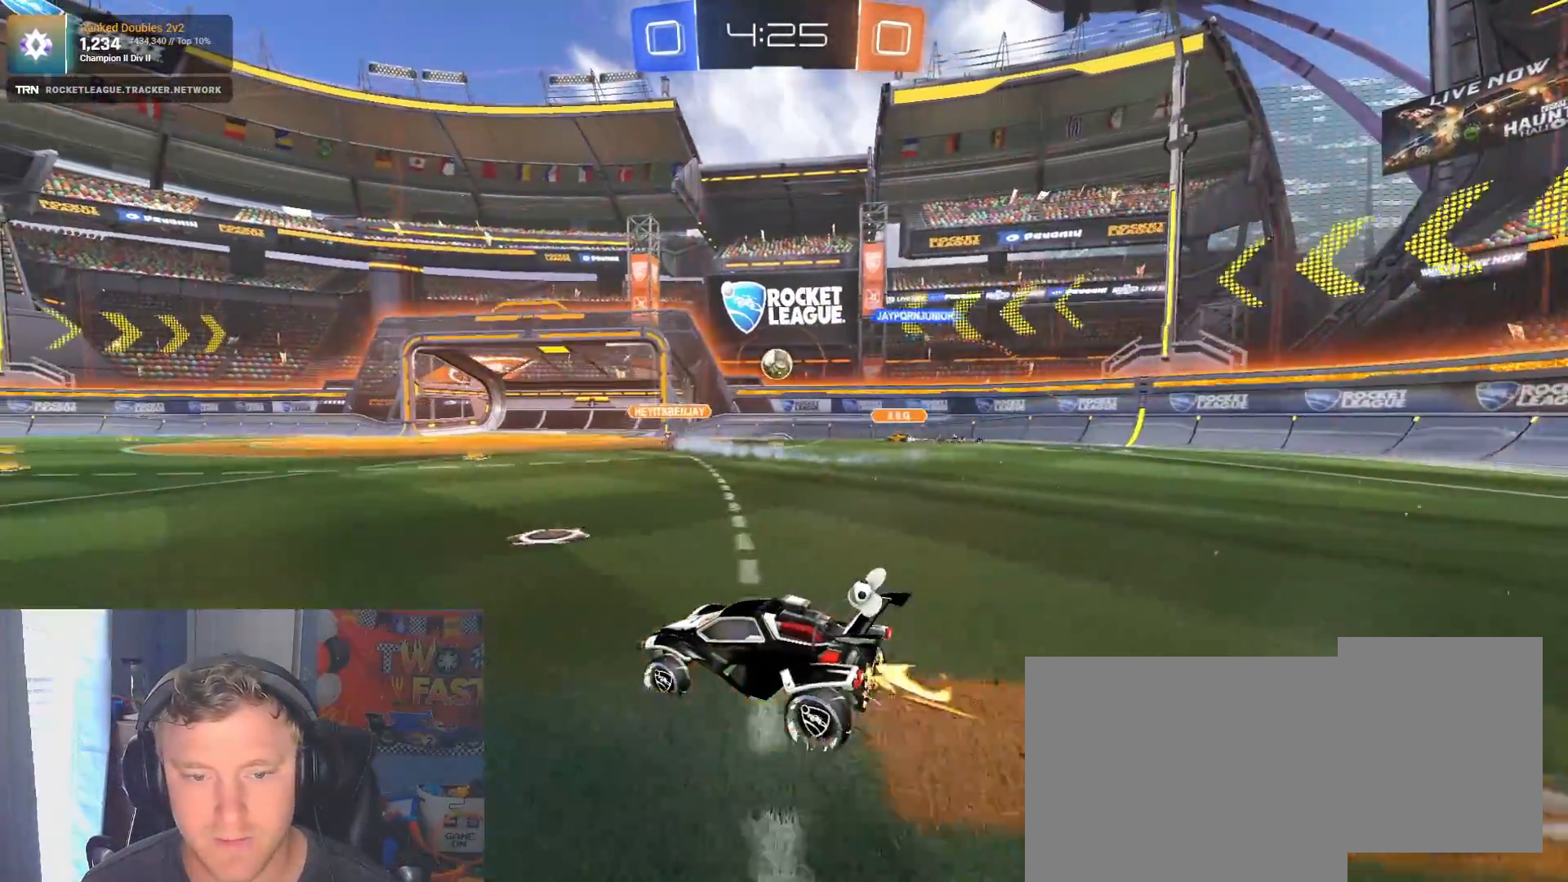
{"buttons": ["R2"], "left_stick": "right", "right_stick": "center", "events": [[133, "left_stick", "left"], [217, "left_stick", "center"], [383, "left_stick", "right"]]}
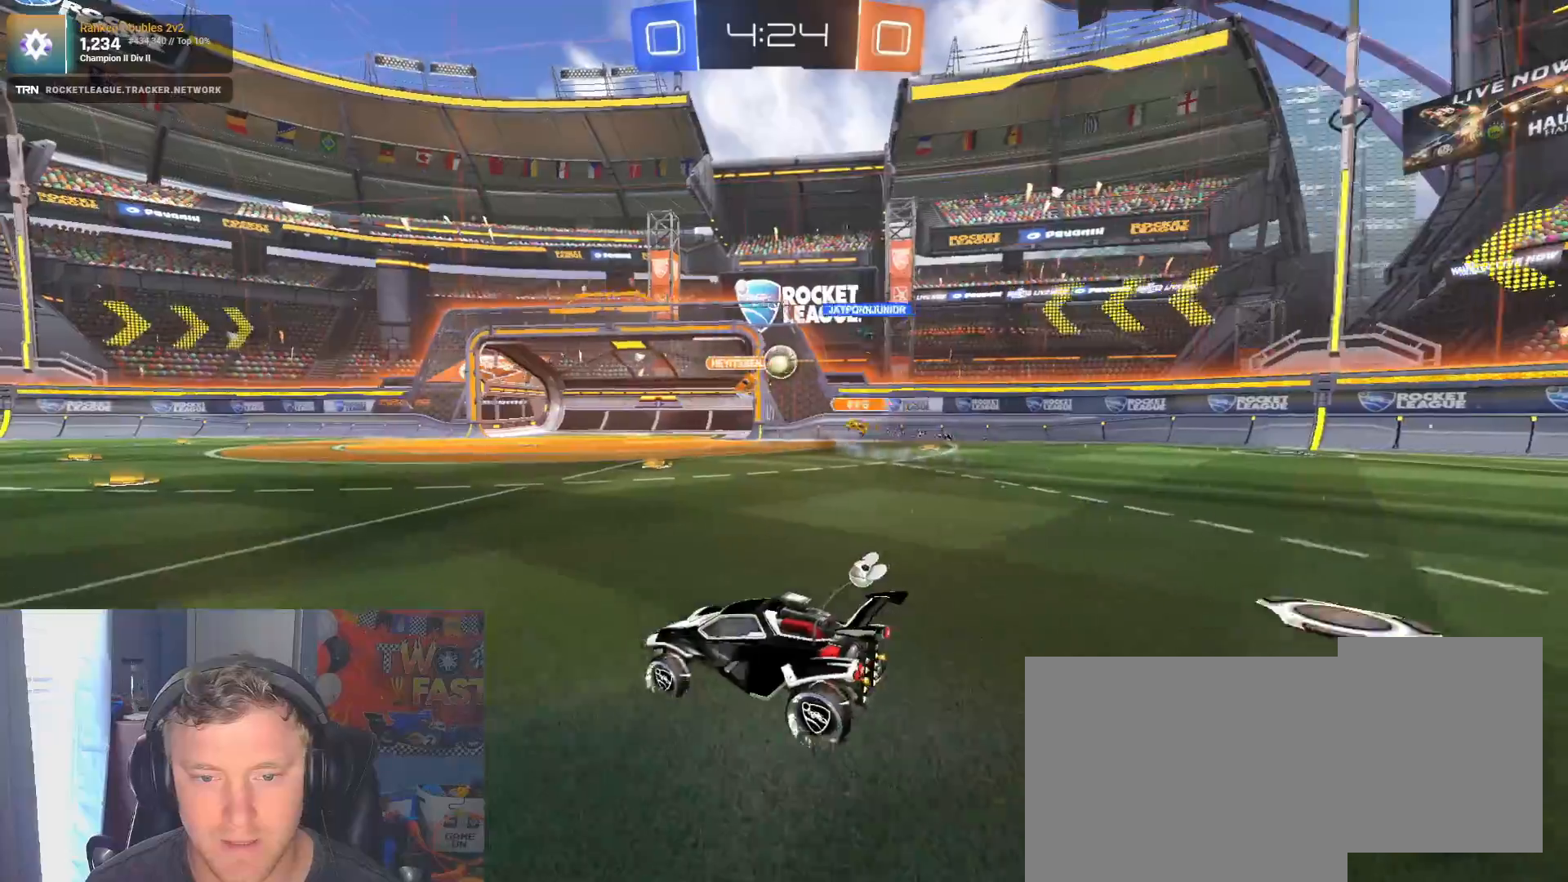
{"buttons": ["R2"], "left_stick": "left", "right_stick": "center", "events": [[83, "L1", "down"], [100, "R2", "up"], [200, "L1", "up"], [300, "left_stick", "down-right"], [450, "left_stick", "left"], [483, "R2", "down"]]}
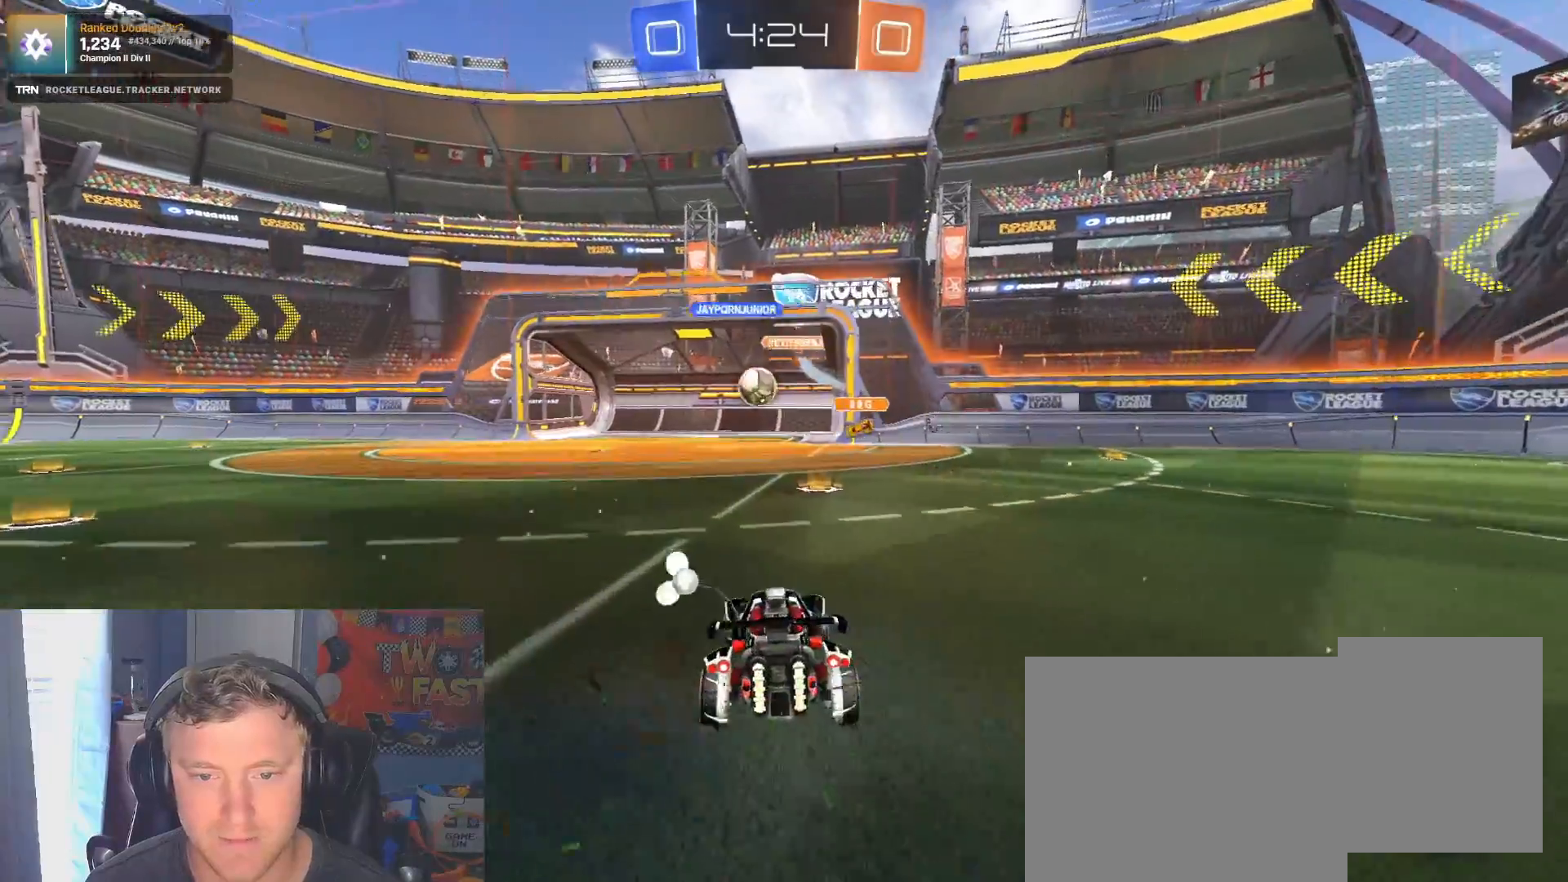
{"buttons": ["R1", "R2"], "left_stick": "left", "right_stick": "center", "events": [[167, "R1", "down"]]}
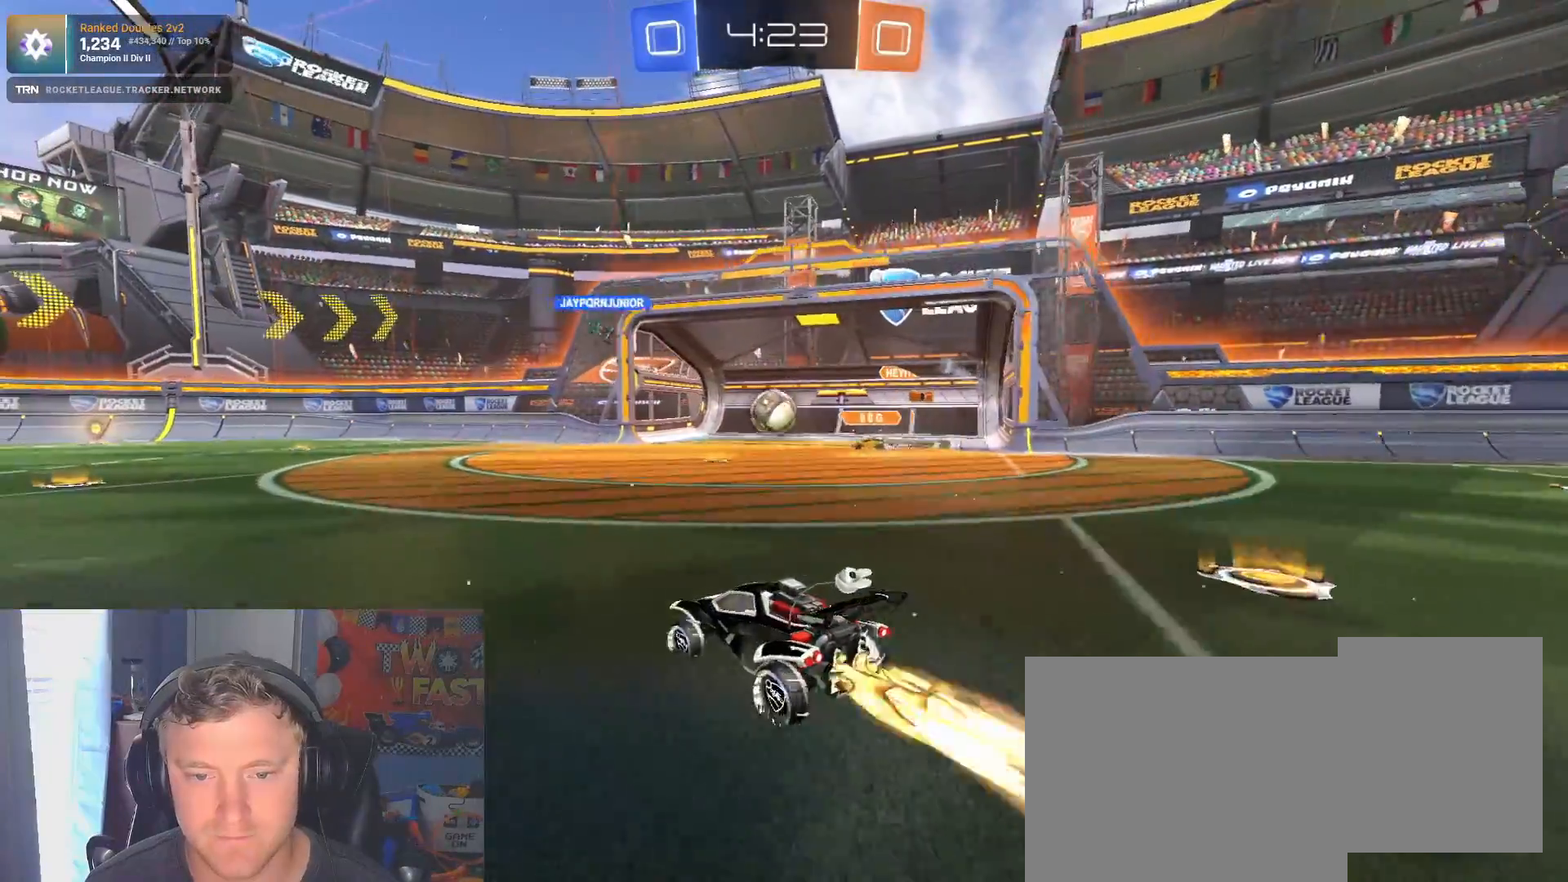
{"buttons": ["R2"], "left_stick": "left", "right_stick": "center", "events": [[67, "left_stick", "center"], [317, "left_stick", "left"], [350, "R1", "up"]]}
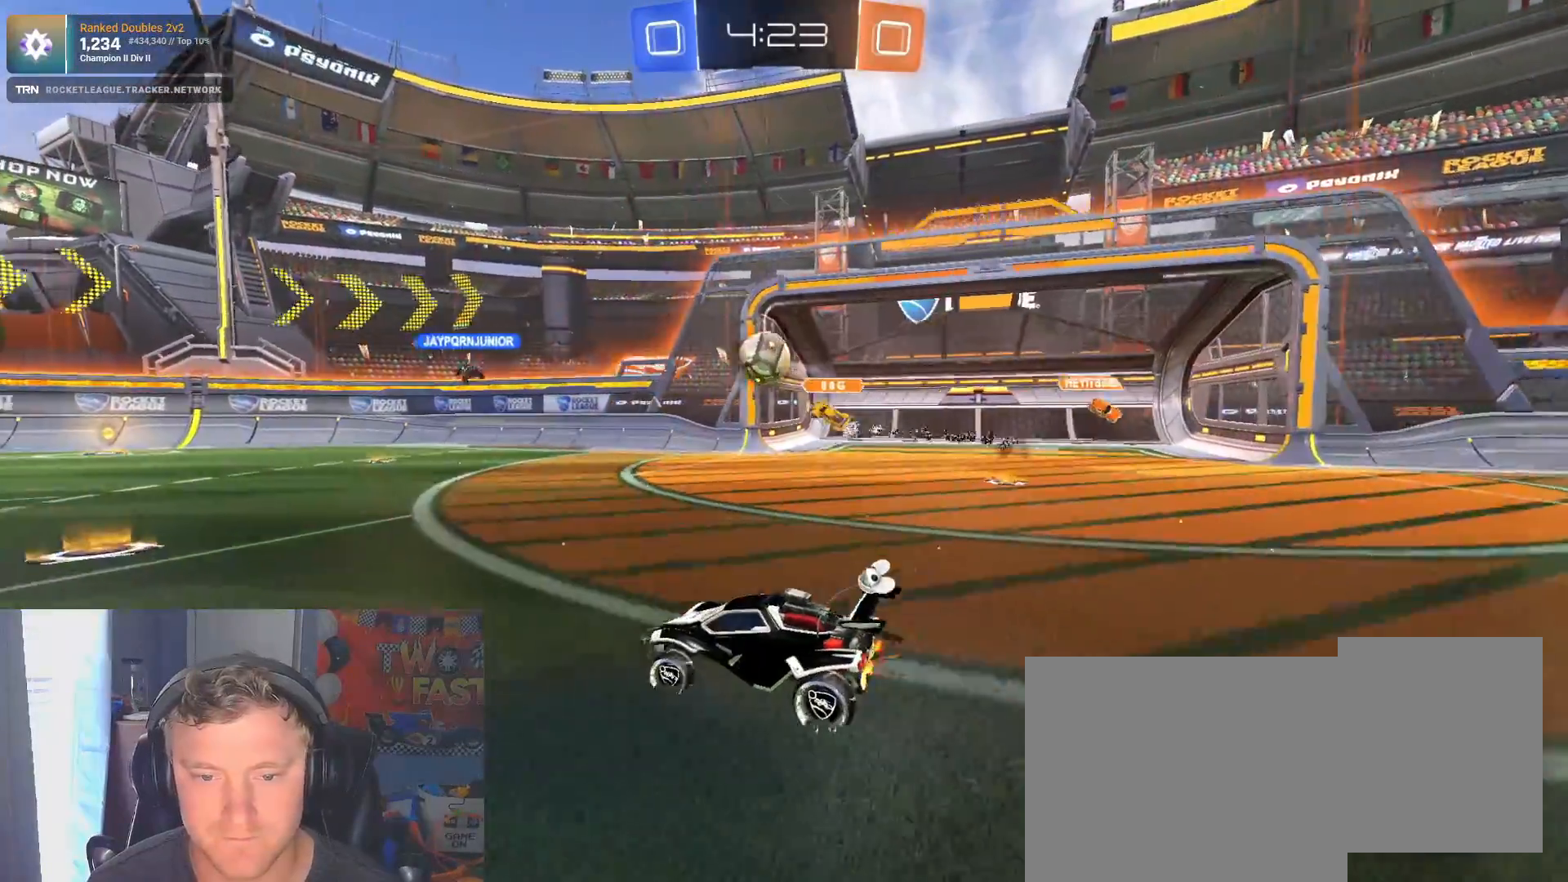
{"buttons": ["R2"], "left_stick": "left", "right_stick": "center", "events": [[233, "left_stick", "right"], [300, "left_stick", "center"], [350, "left_stick", "left"]]}